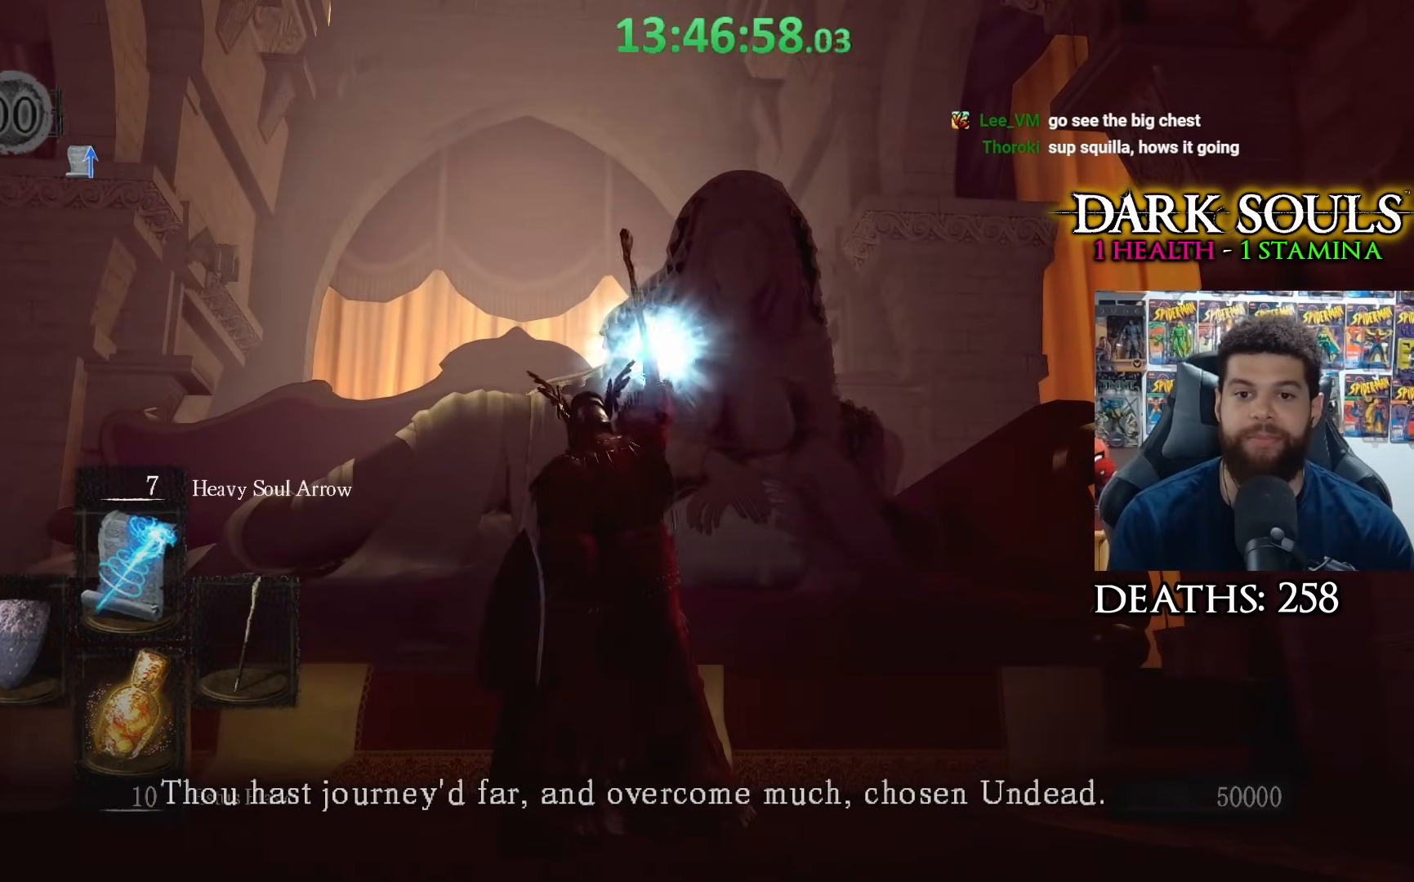
Gameplay with a controller (Xbox layout); each line is a JSON object with the inputs held at the frame after it. "events" lists button and stick changes between this image and that frame as [ms after this image, input, new state], when the widget could be followed in between.
{"buttons": [], "left_stick": "center", "right_stick": "center", "events": [[283, "left_stick", "center"]]}
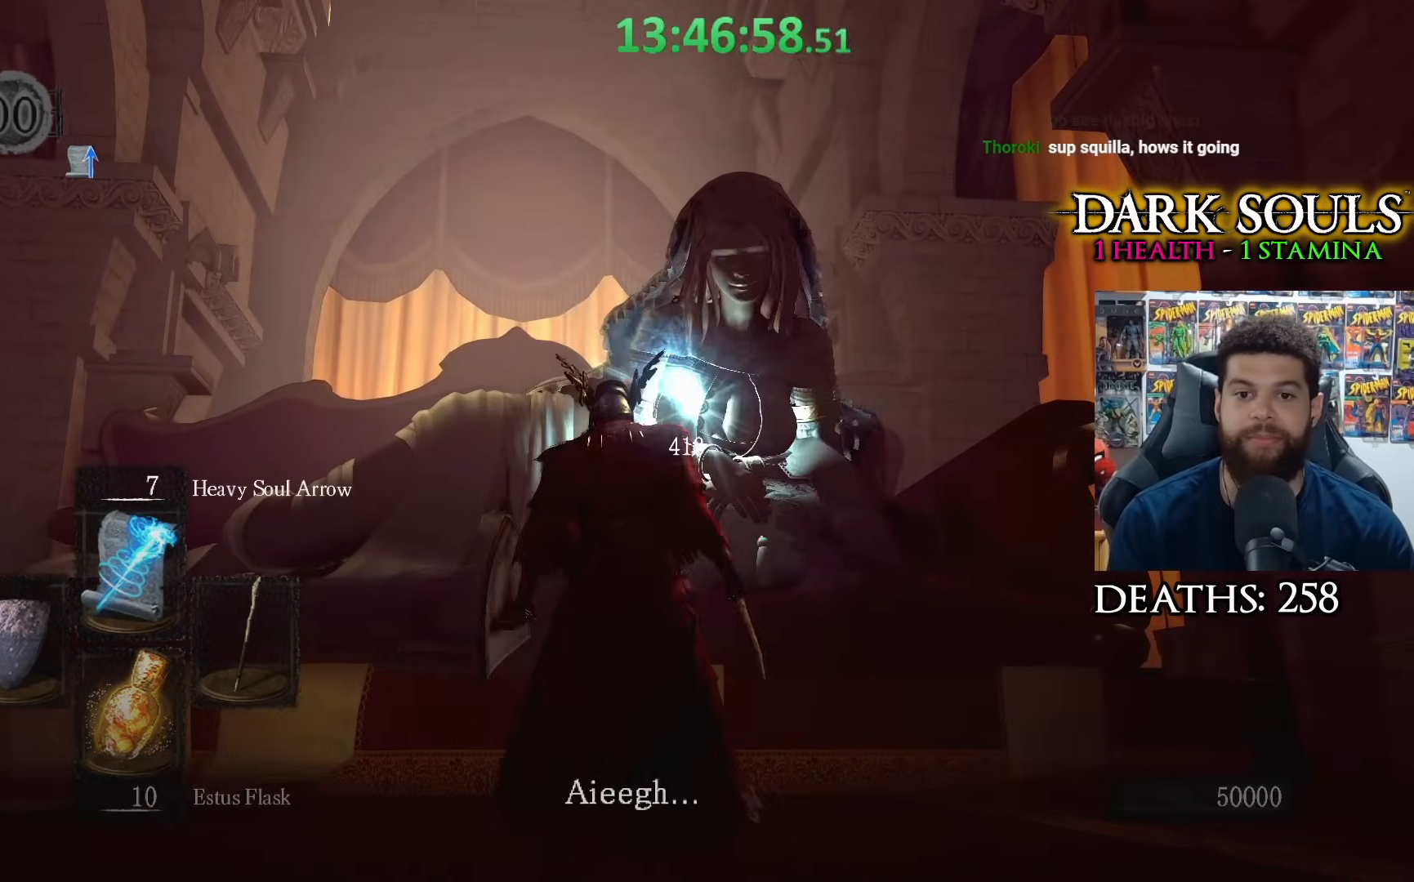
{"buttons": [], "left_stick": "down", "right_stick": "right", "events": [[283, "left_stick", "down"], [450, "right_stick", "right"]]}
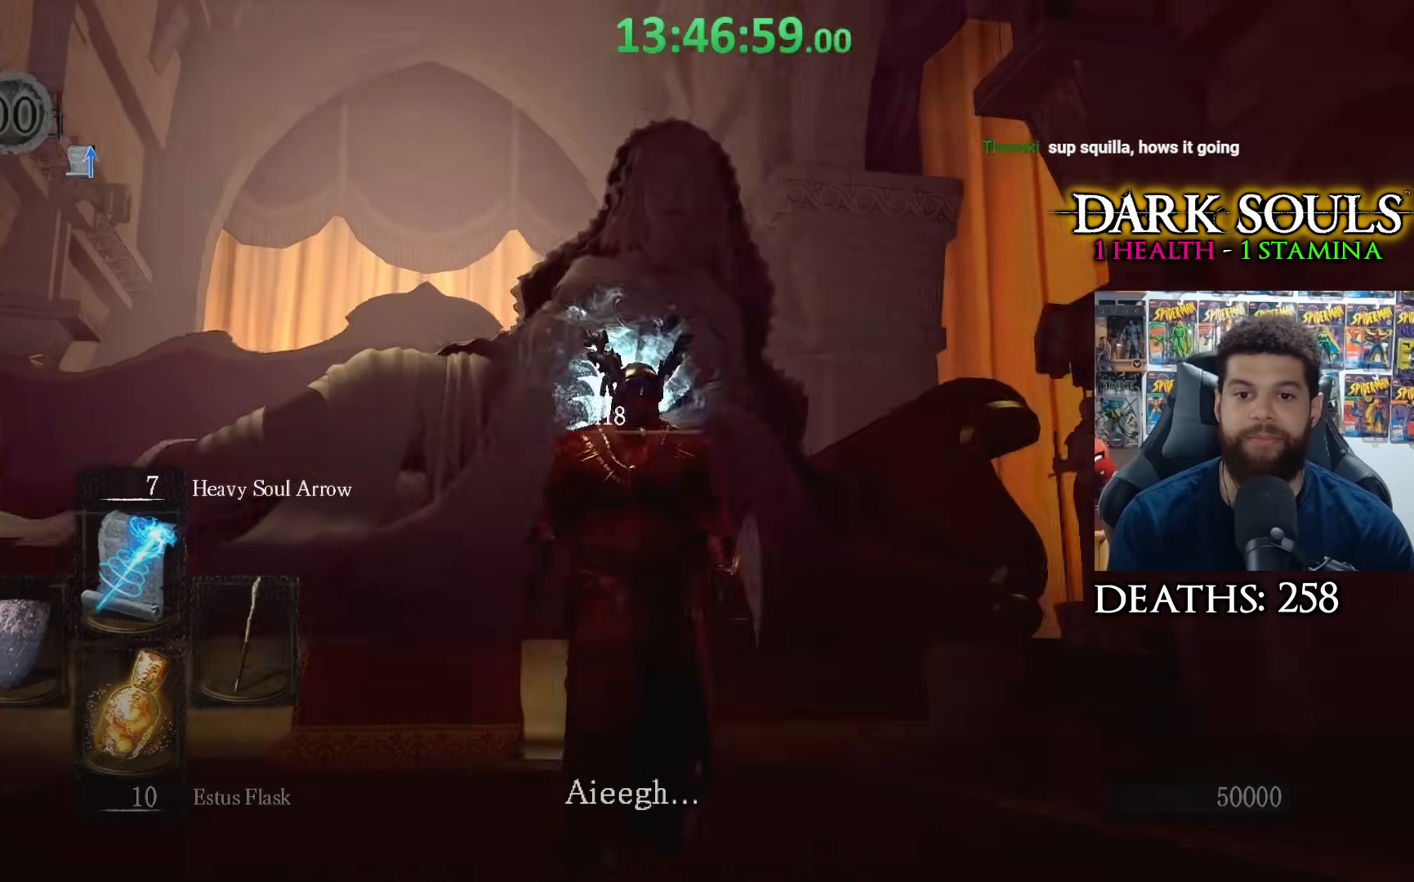
{"buttons": [], "left_stick": "center", "right_stick": "right", "events": [[200, "right_stick", "center"], [317, "left_stick", "center"], [350, "right_stick", "right"]]}
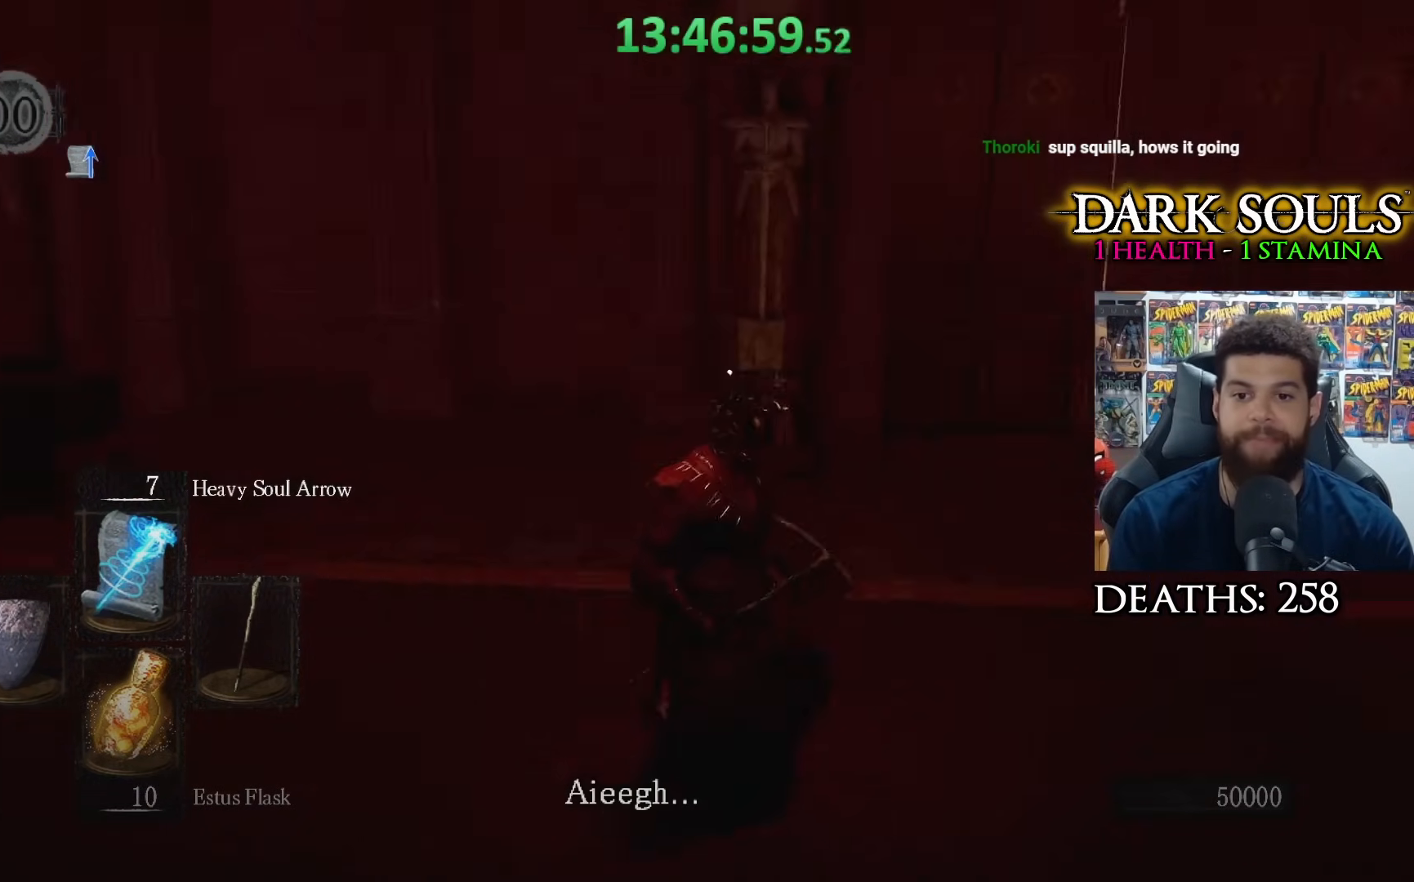
{"buttons": [], "left_stick": "up", "right_stick": "center", "events": [[267, "left_stick", "up"], [350, "right_stick", "center"]]}
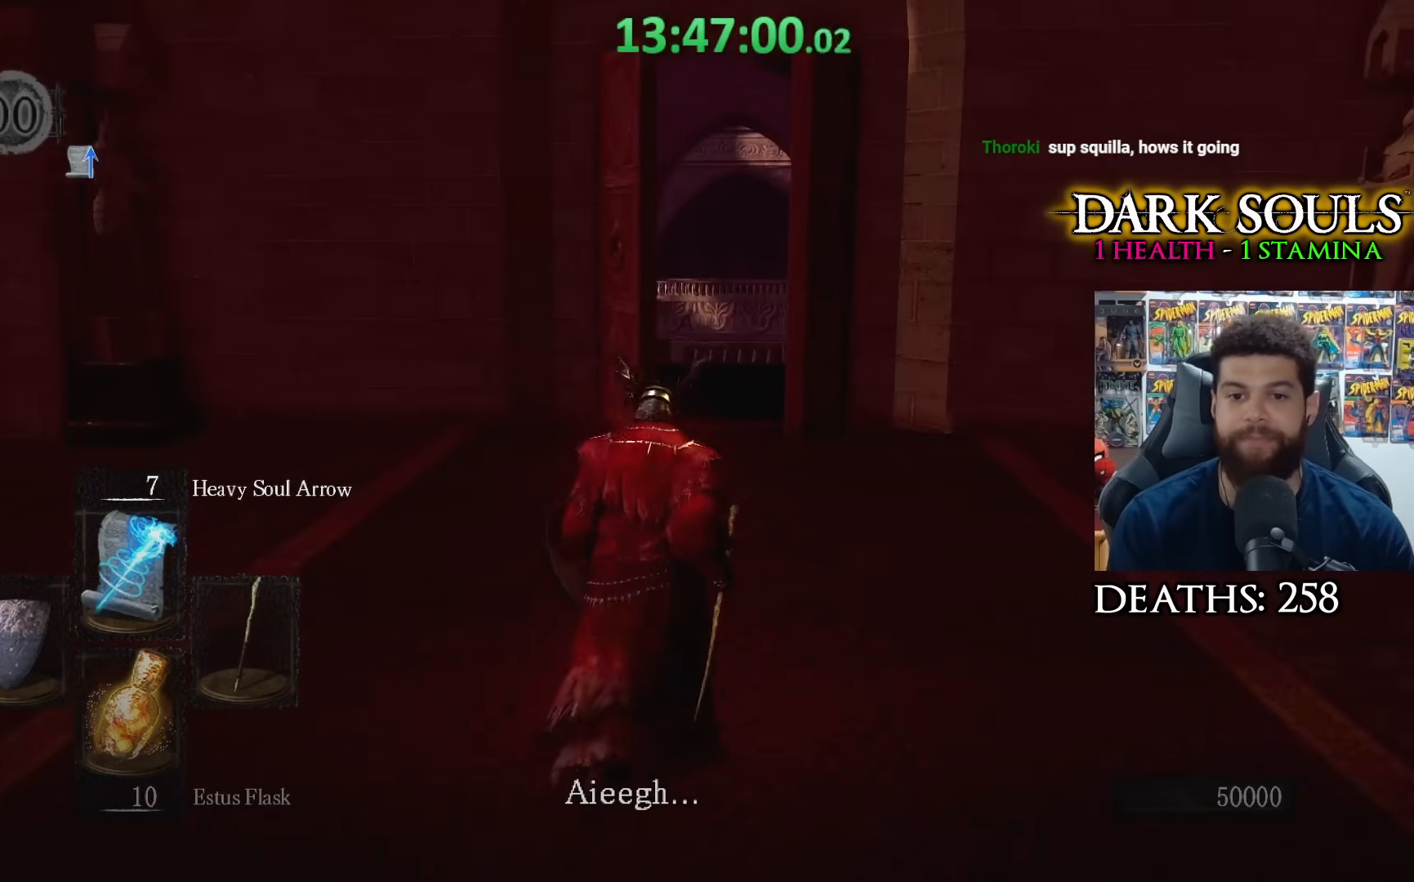
{"buttons": [], "left_stick": "up", "right_stick": "center", "events": []}
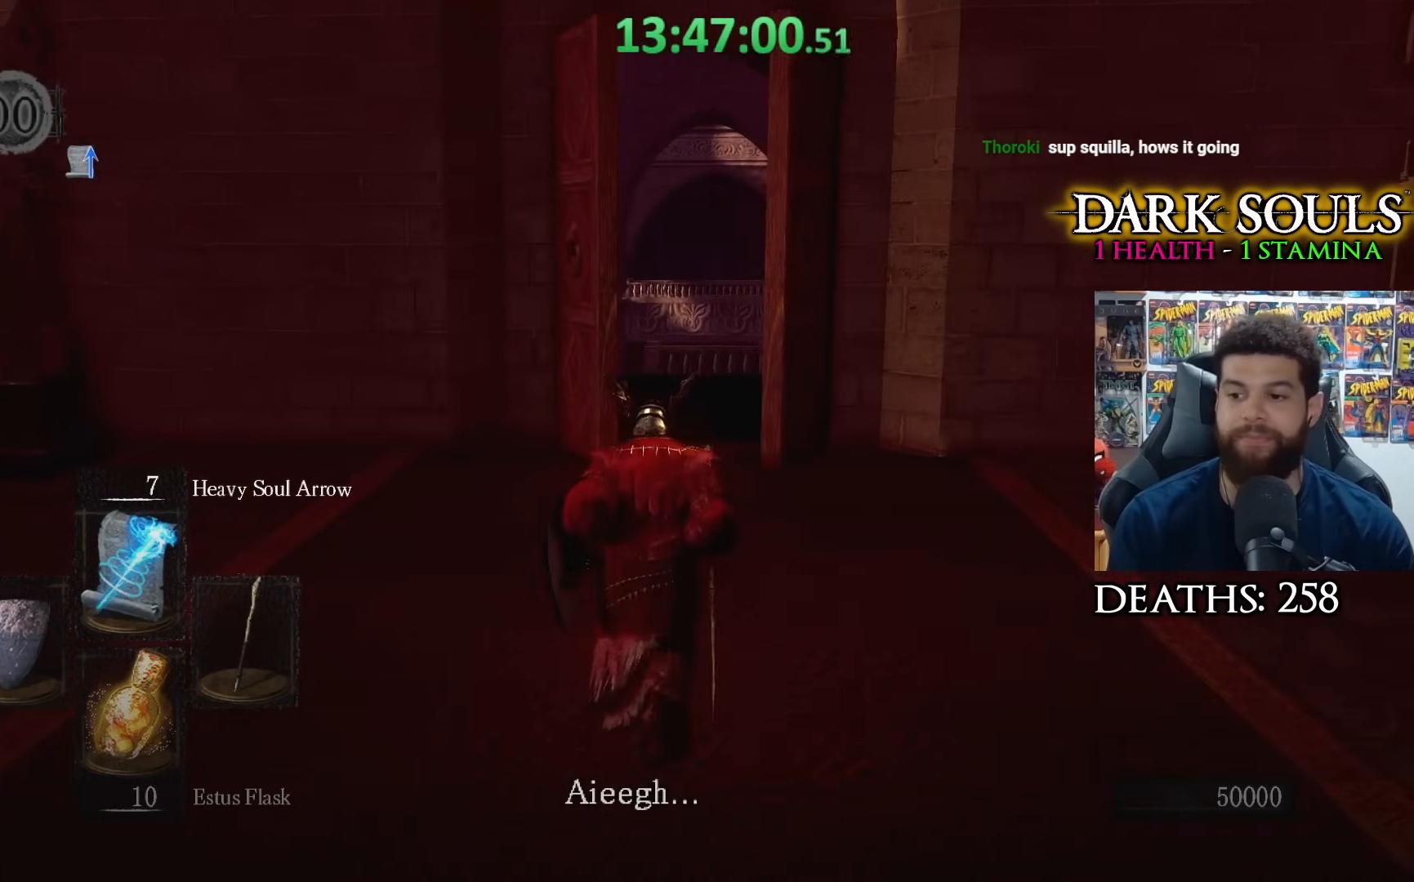
{"buttons": [], "left_stick": "up", "right_stick": "down", "events": [[100, "right_stick", "down-left"], [200, "right_stick", "center"], [350, "right_stick", "down"]]}
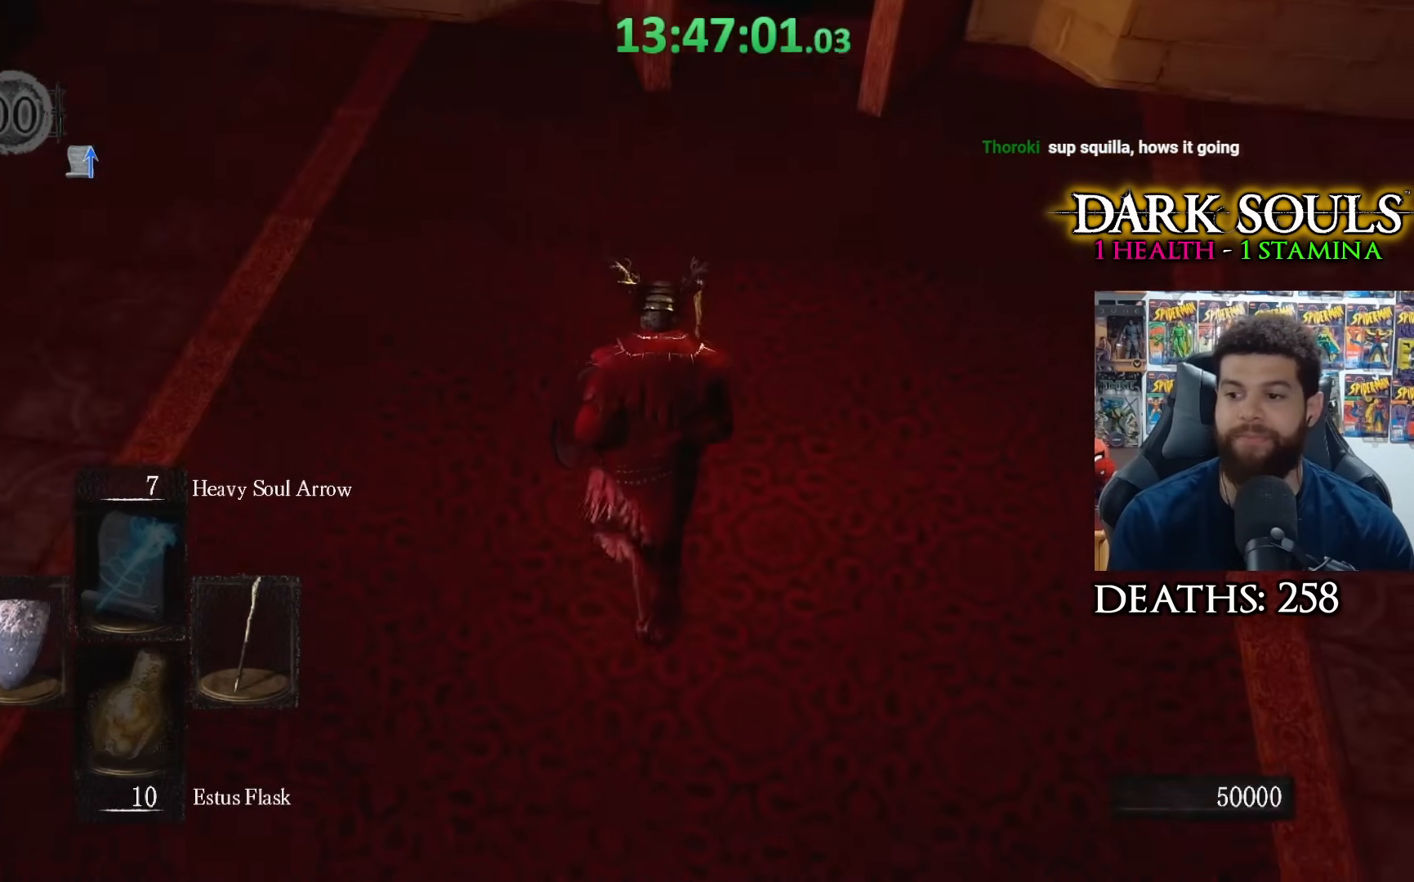
{"buttons": [], "left_stick": "center", "right_stick": "down-left", "events": [[17, "right_stick", "center"], [117, "right_stick", "up"], [200, "right_stick", "center"], [467, "left_stick", "center"], [467, "right_stick", "down-left"]]}
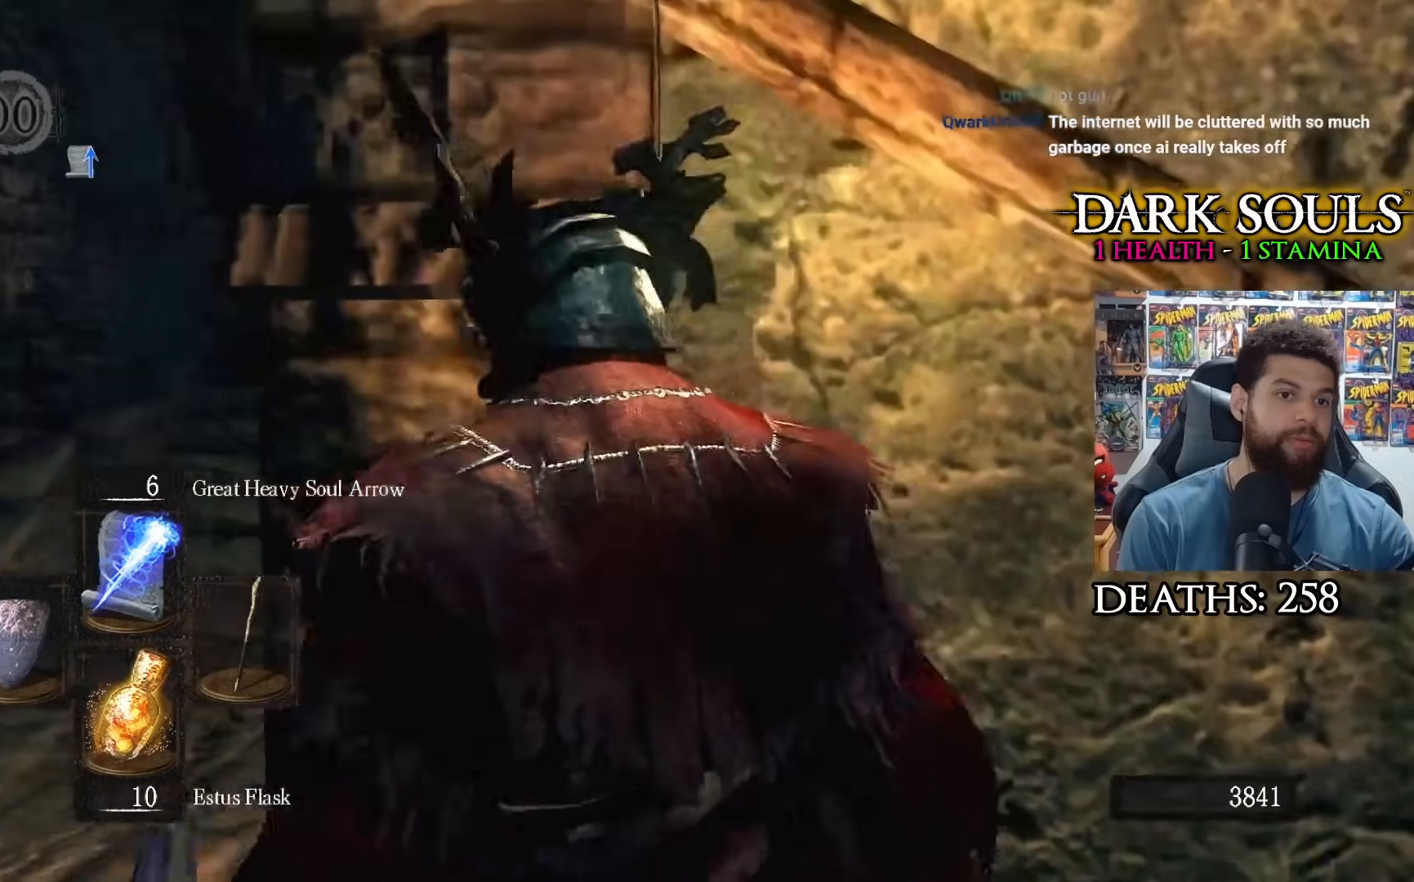
{"buttons": [], "left_stick": "up-left", "right_stick": "center", "events": [[17, "right_stick", "center"], [400, "left_stick", "up-left"]]}
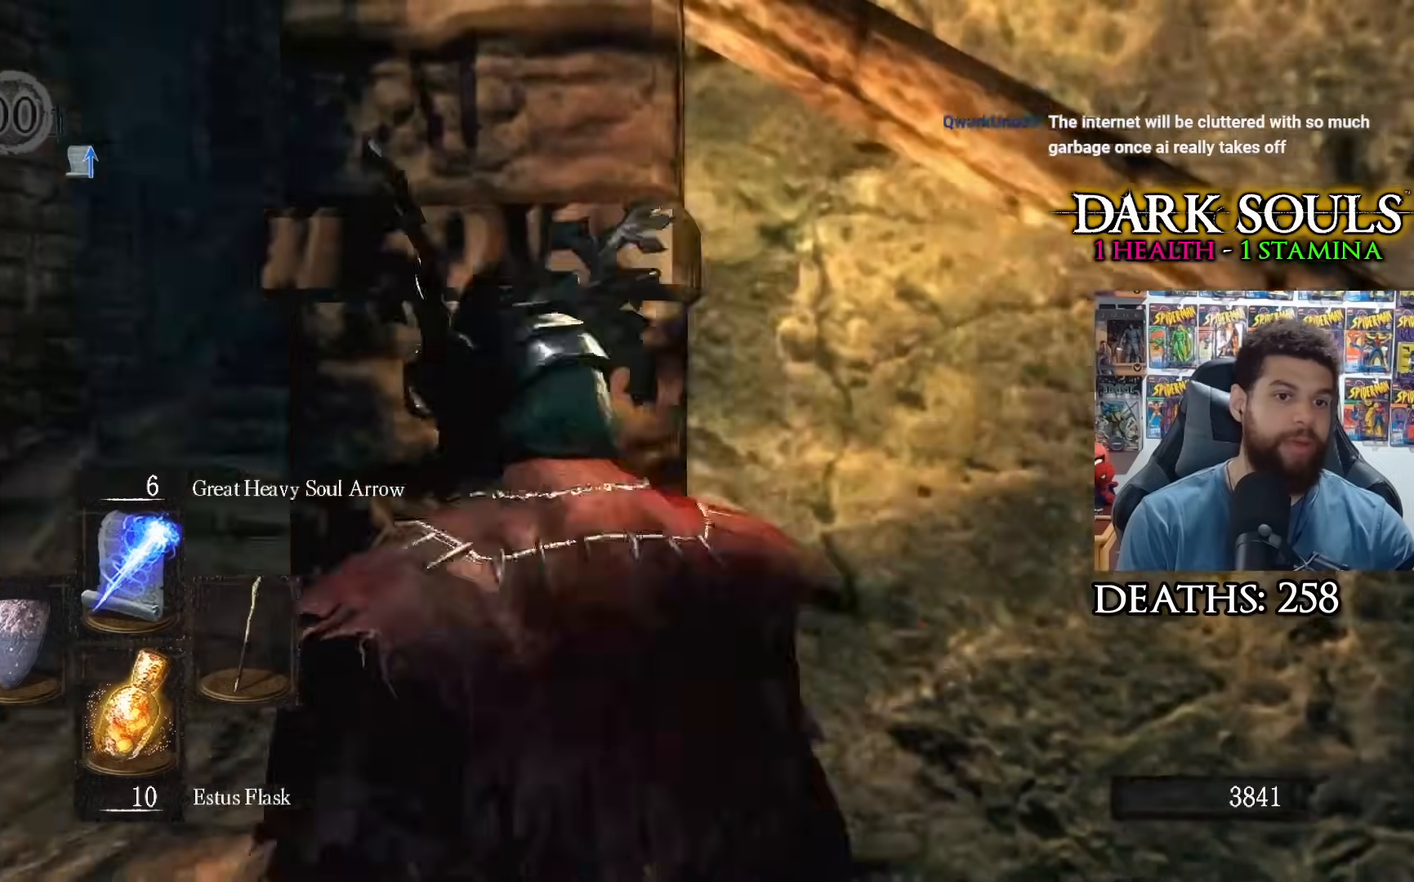
{"buttons": [], "left_stick": "left", "right_stick": "center", "events": [[117, "left_stick", "up-right"], [367, "left_stick", "center"], [483, "left_stick", "left"]]}
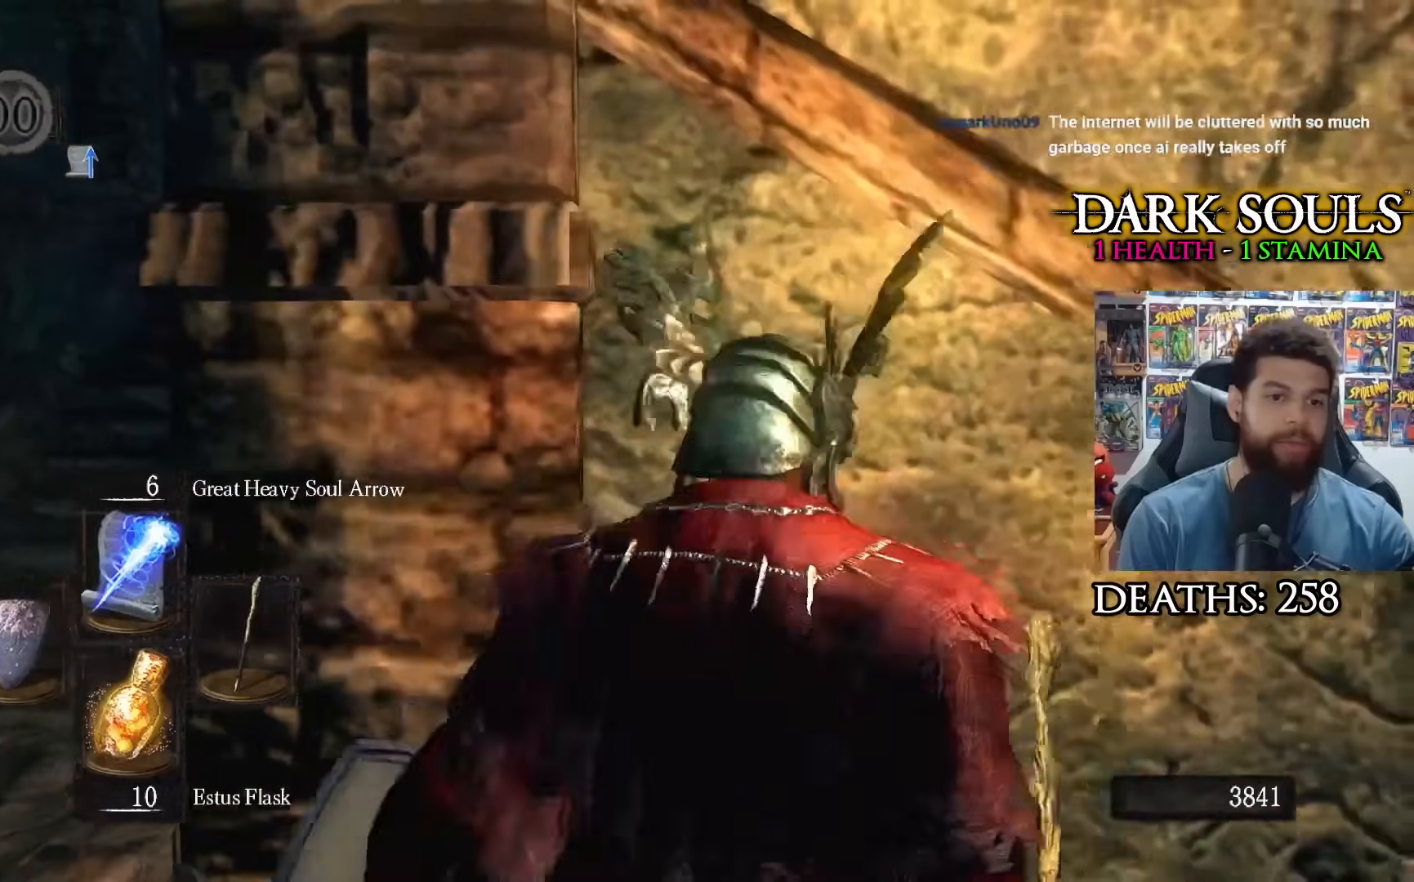
{"buttons": [], "left_stick": "up", "right_stick": "right", "events": [[117, "left_stick", "up-left"], [417, "right_stick", "right"], [433, "left_stick", "up"]]}
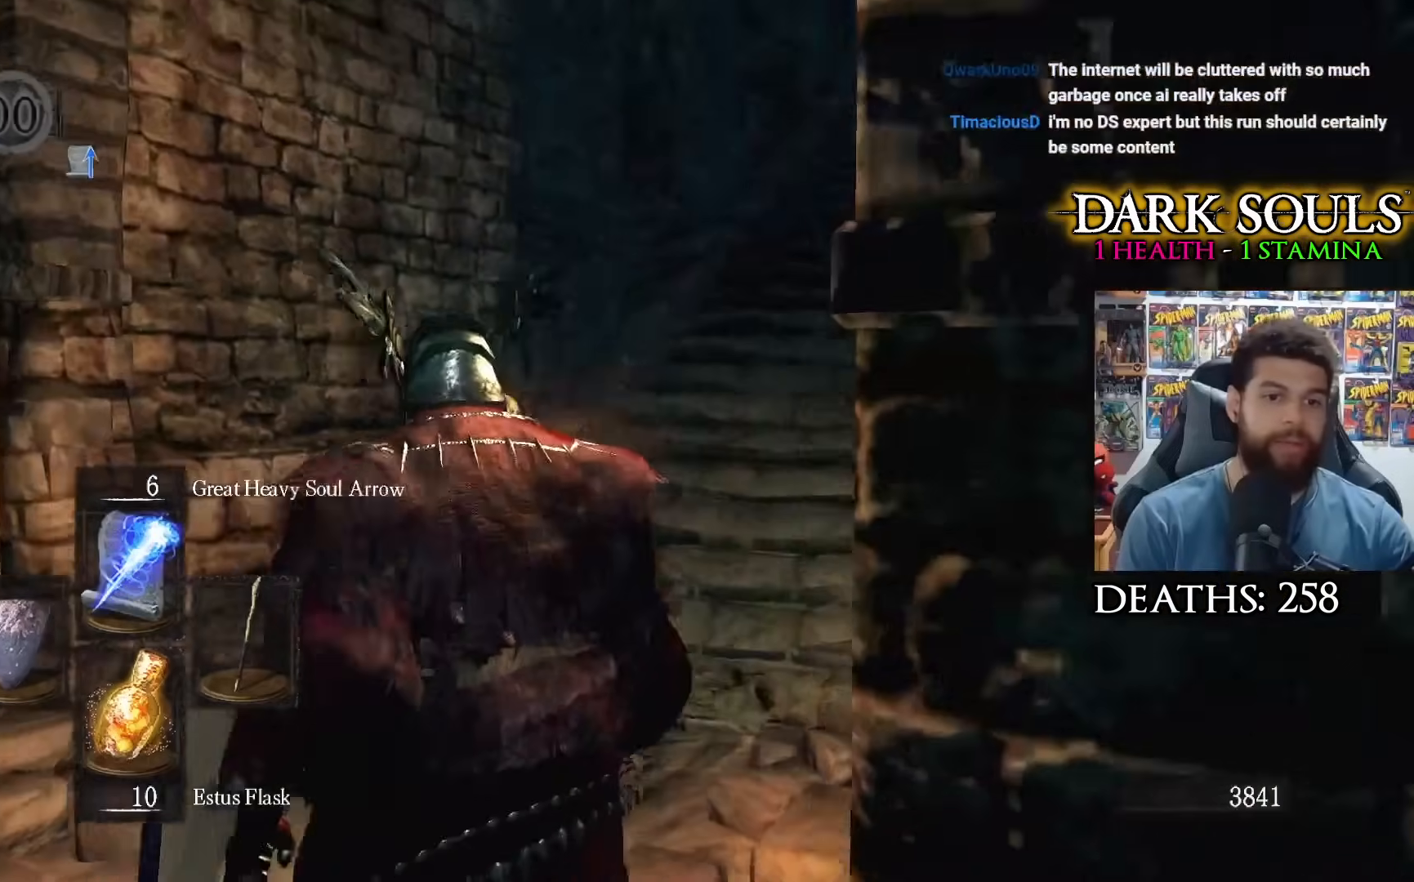
{"buttons": [], "left_stick": "up", "right_stick": "up-right", "events": [[383, "right_stick", "up-right"]]}
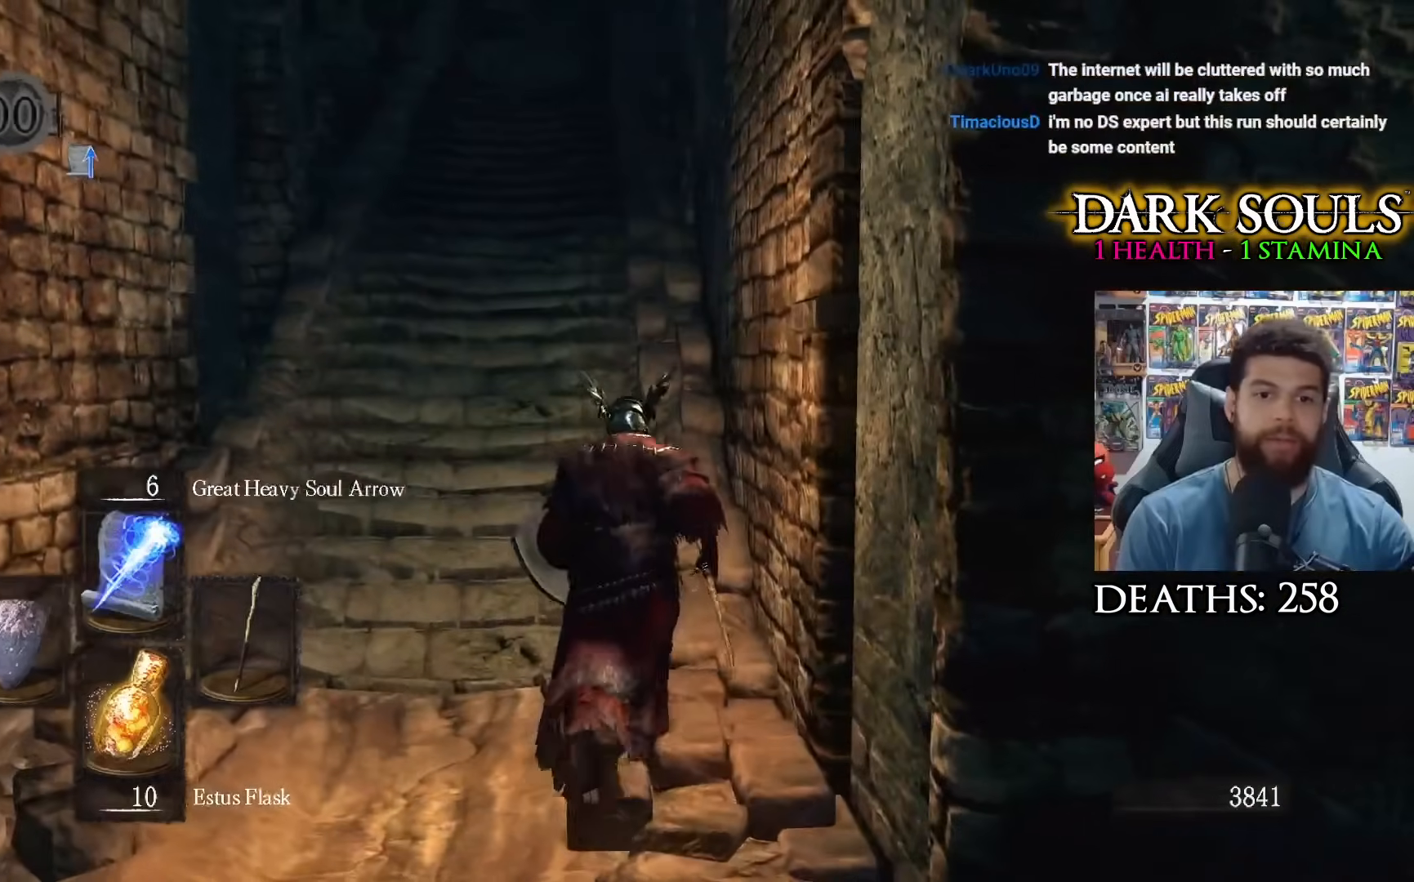
{"buttons": [], "left_stick": "up", "right_stick": "center", "events": [[50, "right_stick", "up"], [333, "right_stick", "center"]]}
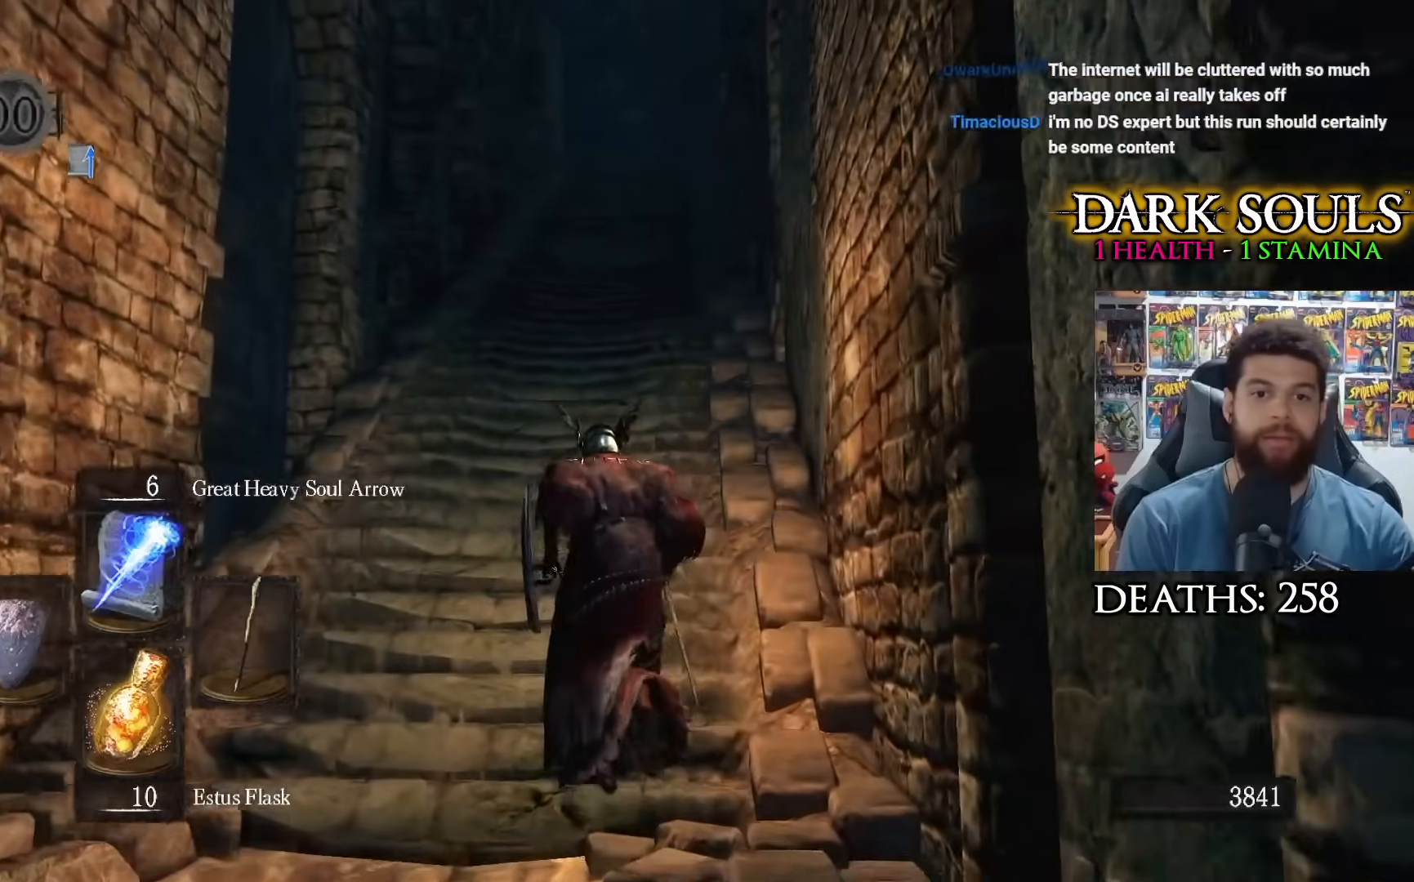
{"buttons": [], "left_stick": "up", "right_stick": "center", "events": []}
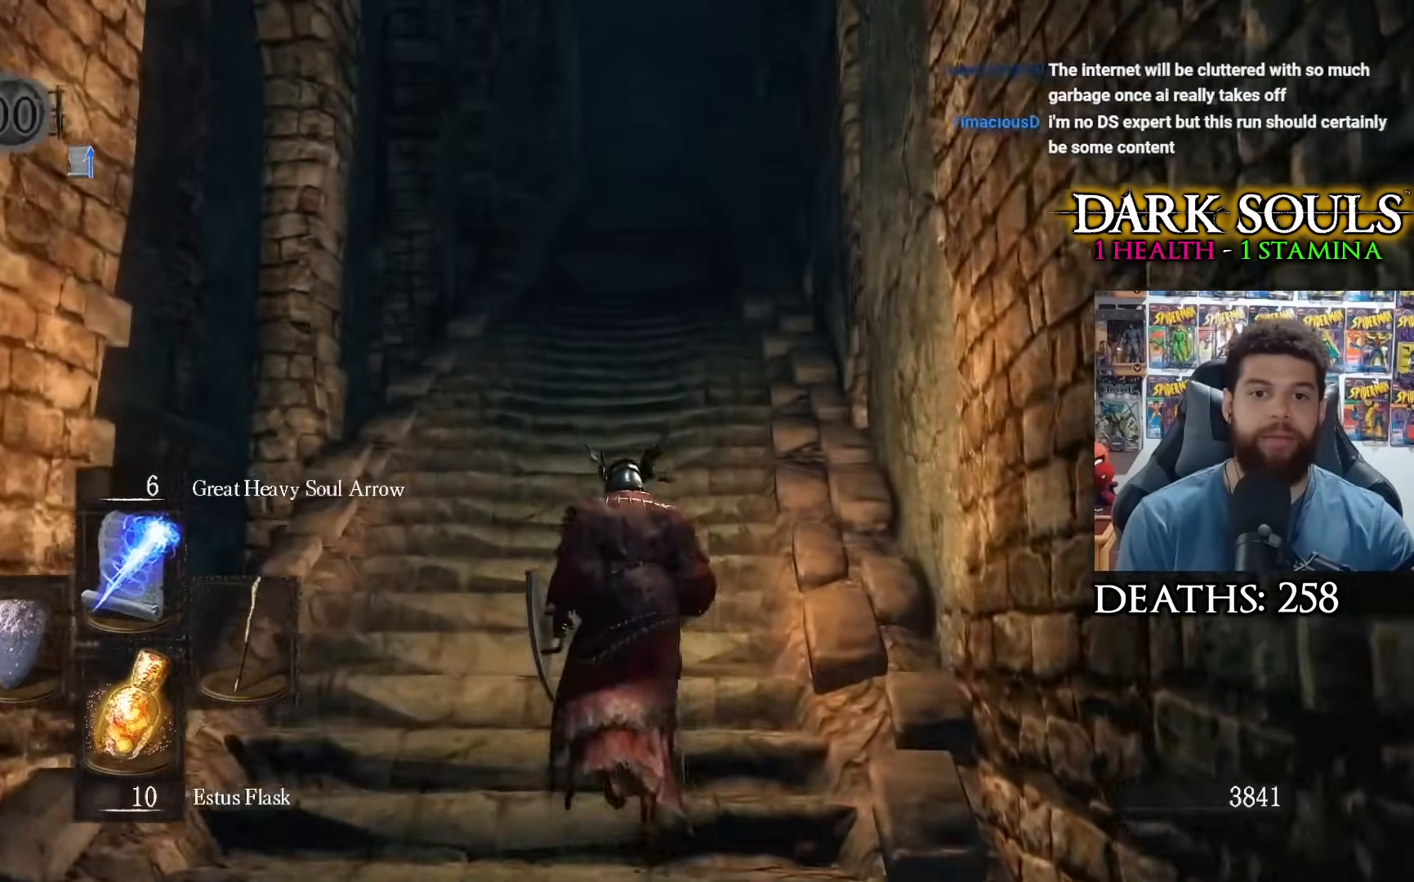
{"buttons": [], "left_stick": "up", "right_stick": "center", "events": []}
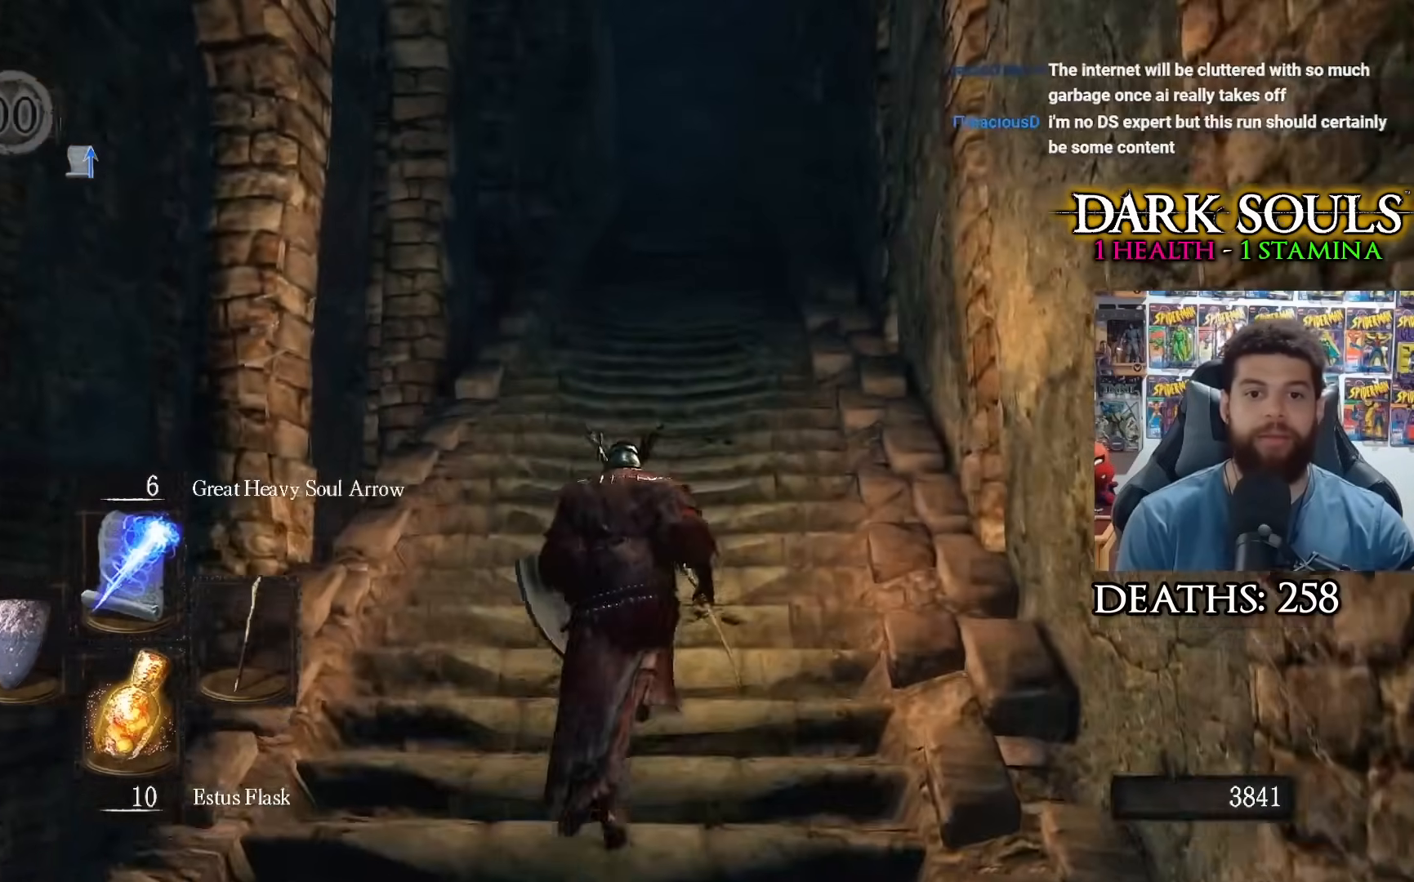
{"buttons": [], "left_stick": "up", "right_stick": "down-left", "events": [[167, "right_stick", "down-left"]]}
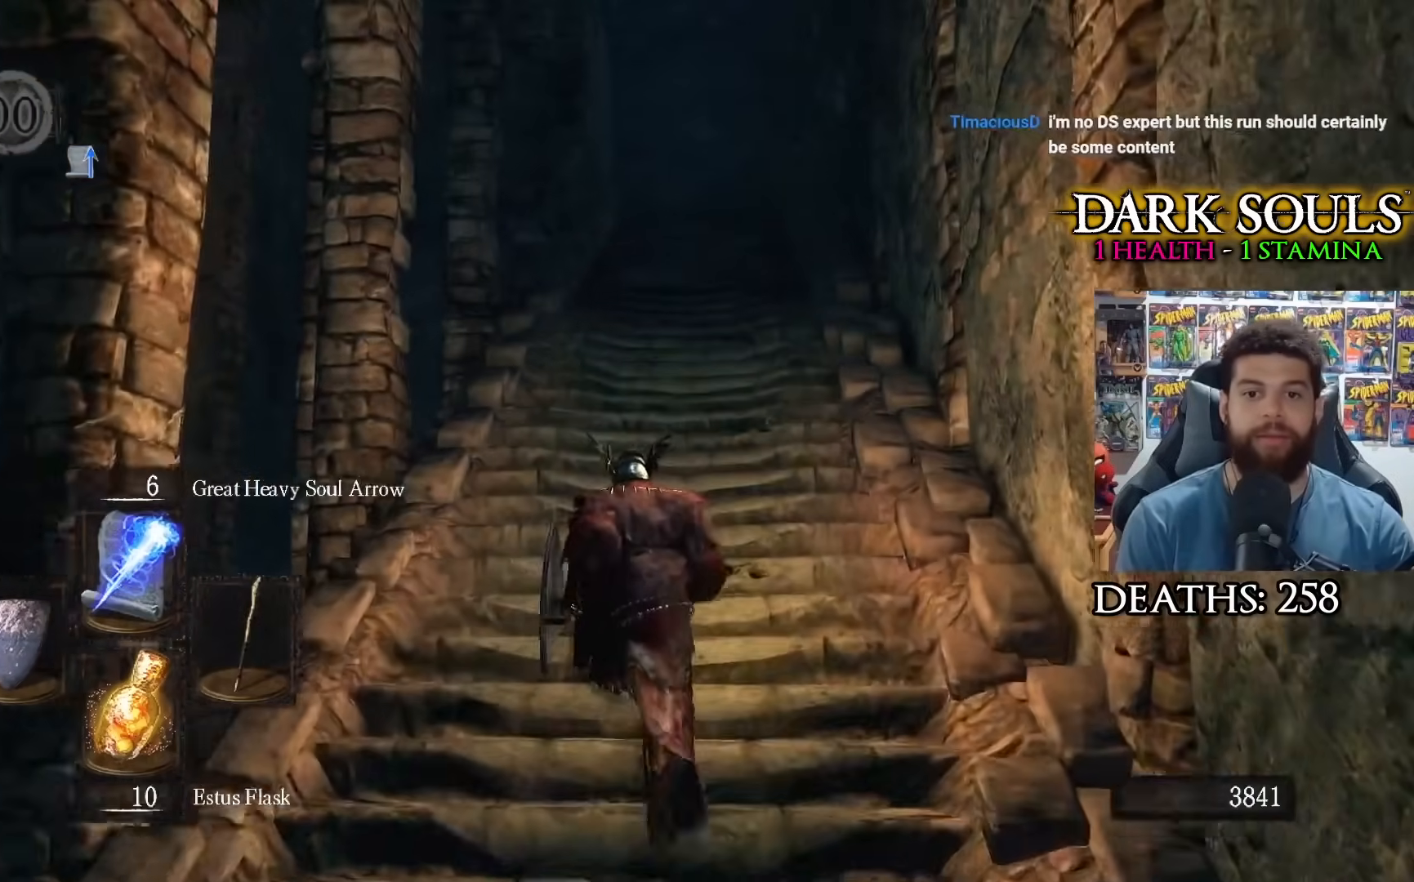
{"buttons": [], "left_stick": "up", "right_stick": "down-left", "events": []}
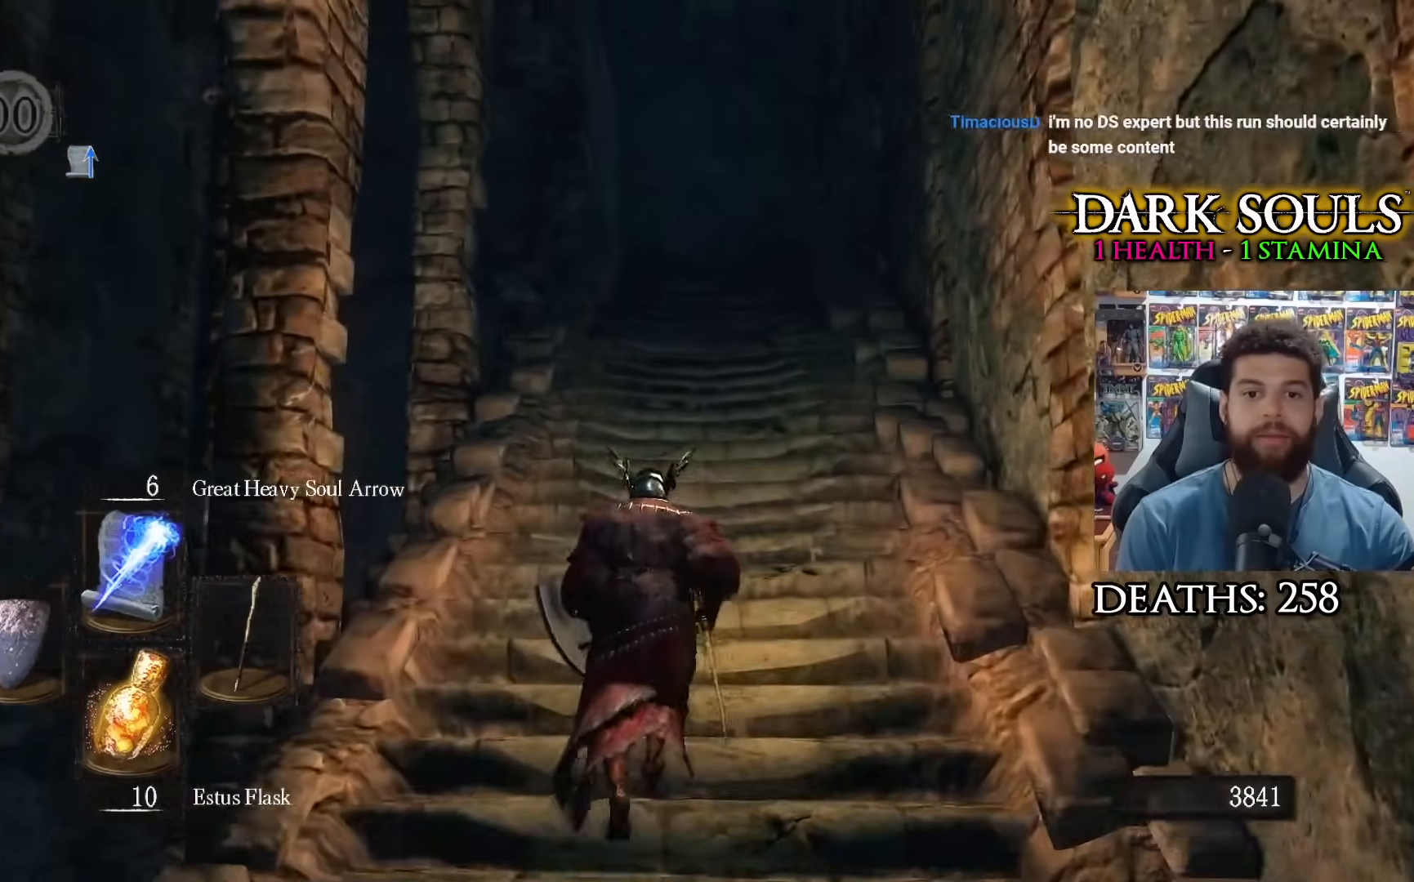
{"buttons": [], "left_stick": "up", "right_stick": "down", "events": [[283, "right_stick", "down"]]}
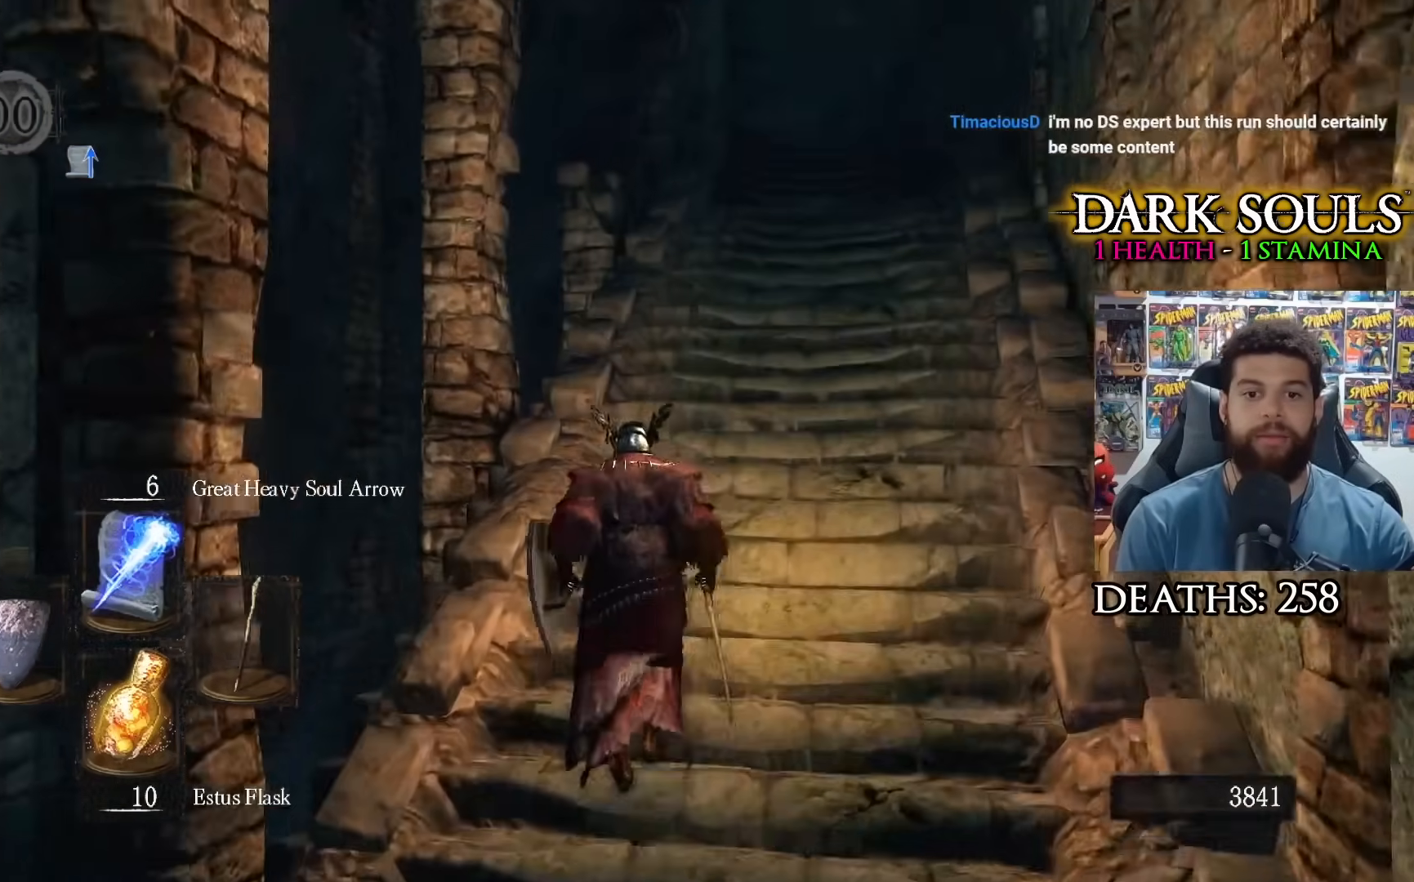
{"buttons": [], "left_stick": "up", "right_stick": "down", "events": []}
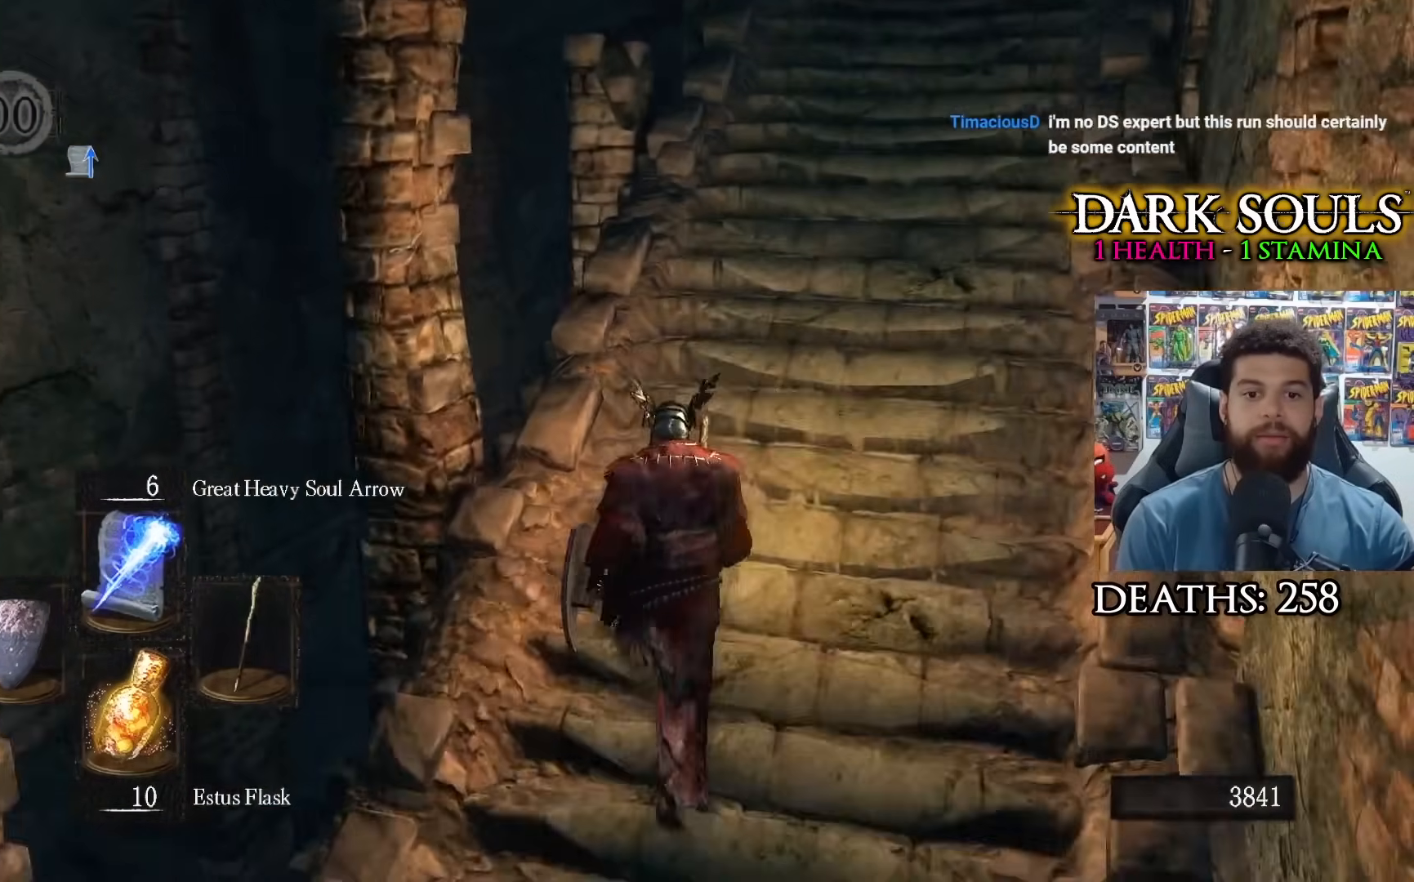
{"buttons": [], "left_stick": "up", "right_stick": "down", "events": []}
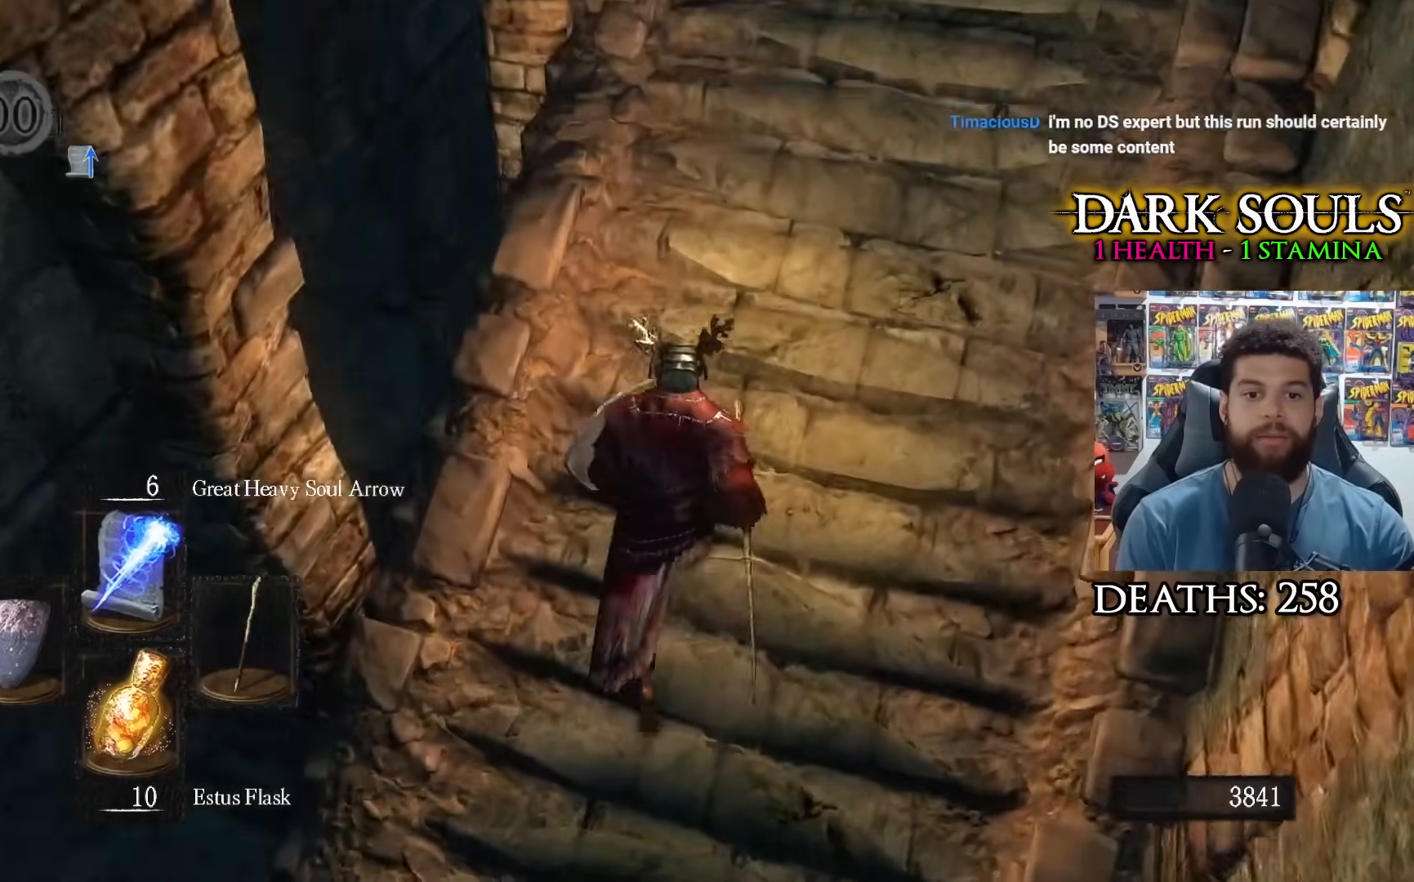
{"buttons": [], "left_stick": "up", "right_stick": "center", "events": [[317, "right_stick", "center"]]}
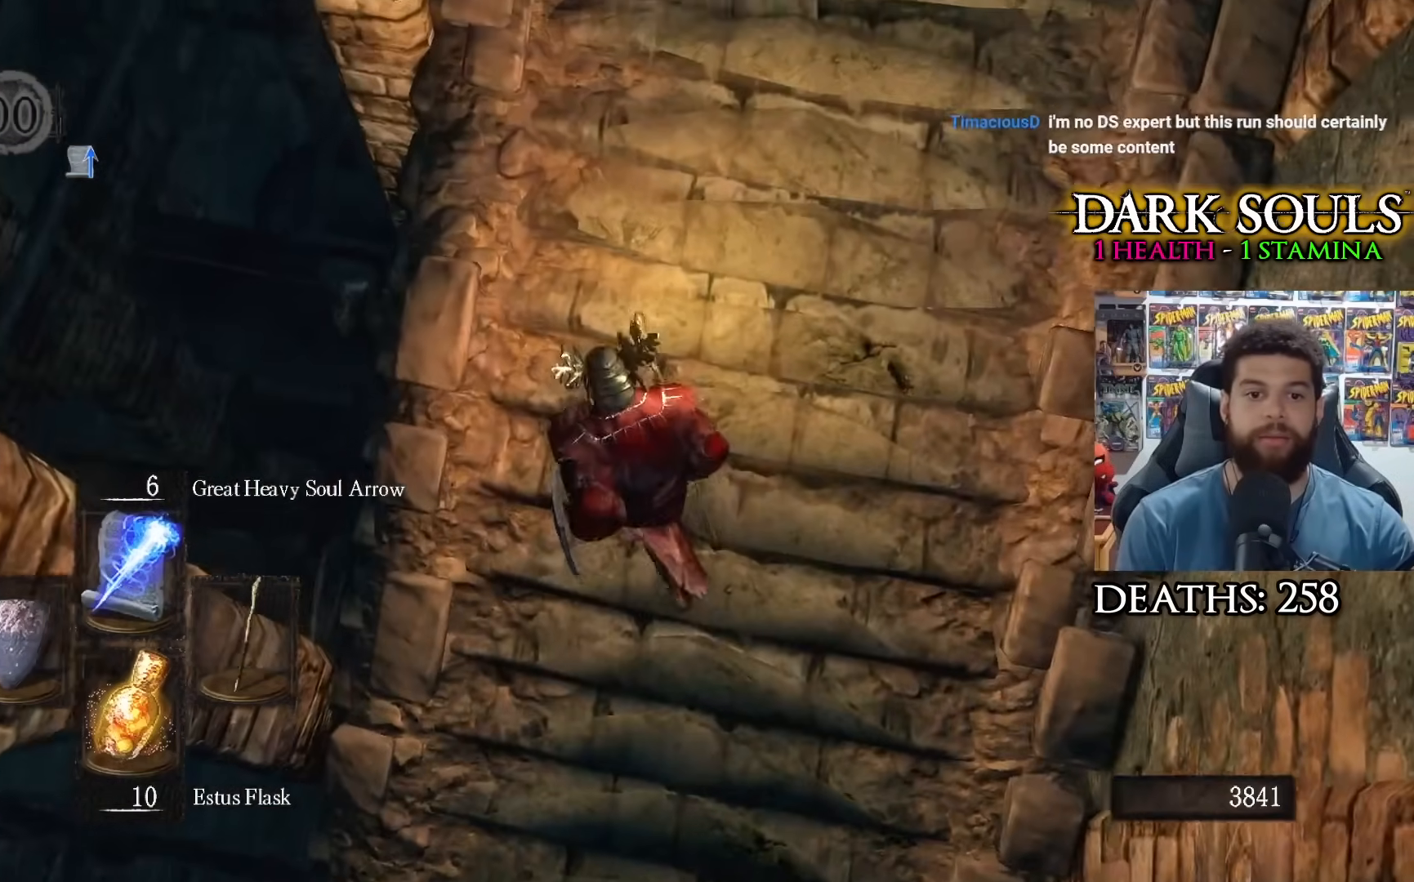
{"buttons": [], "left_stick": "up-right", "right_stick": "up-left", "events": [[200, "right_stick", "down-left"], [283, "left_stick", "up-right"], [400, "right_stick", "up-left"]]}
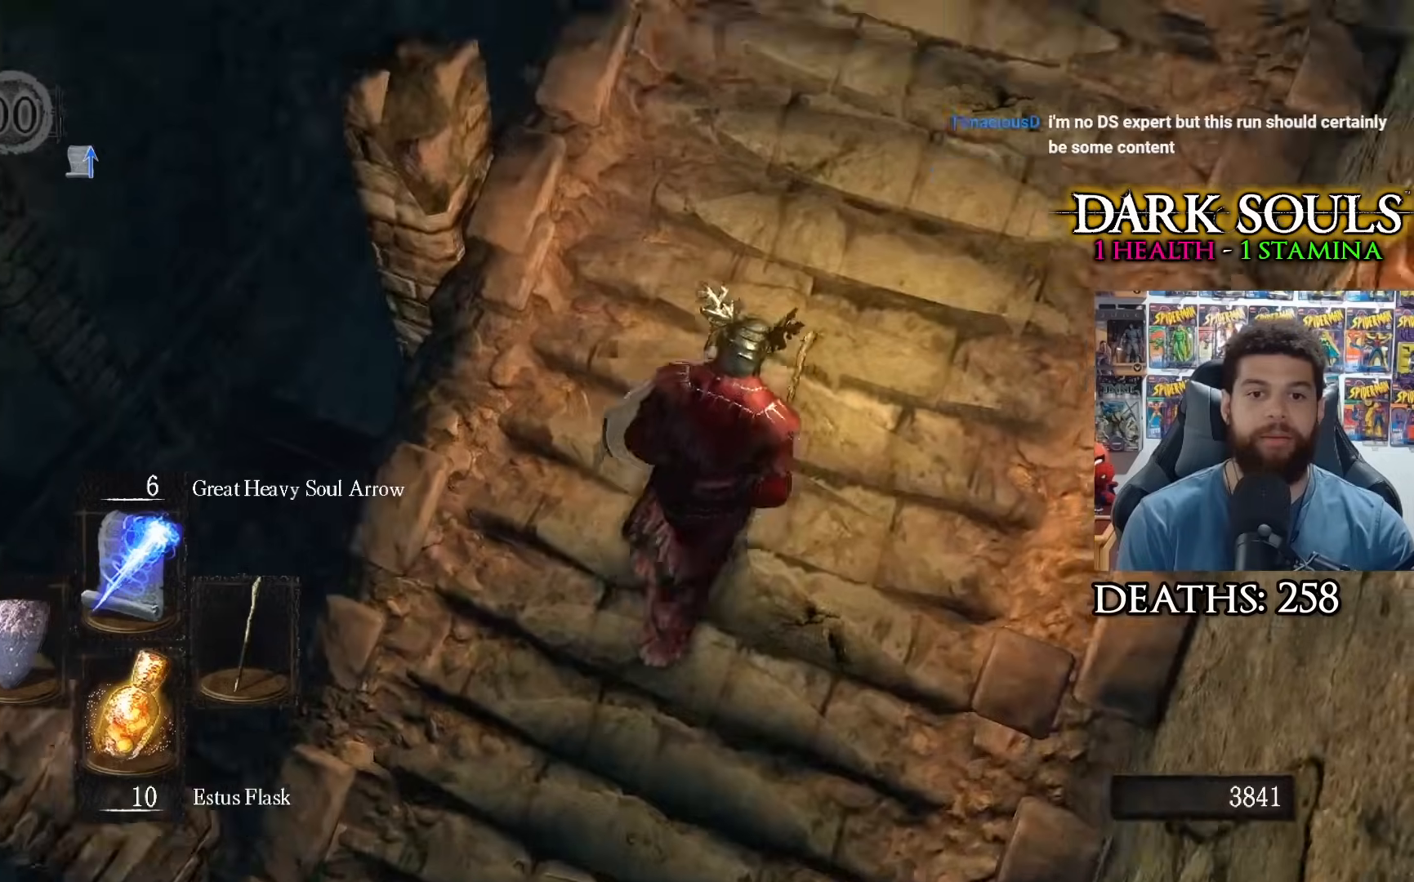
{"buttons": [], "left_stick": "up-left", "right_stick": "left", "events": [[67, "left_stick", "up"], [133, "right_stick", "center"], [267, "right_stick", "left"], [483, "left_stick", "up-left"]]}
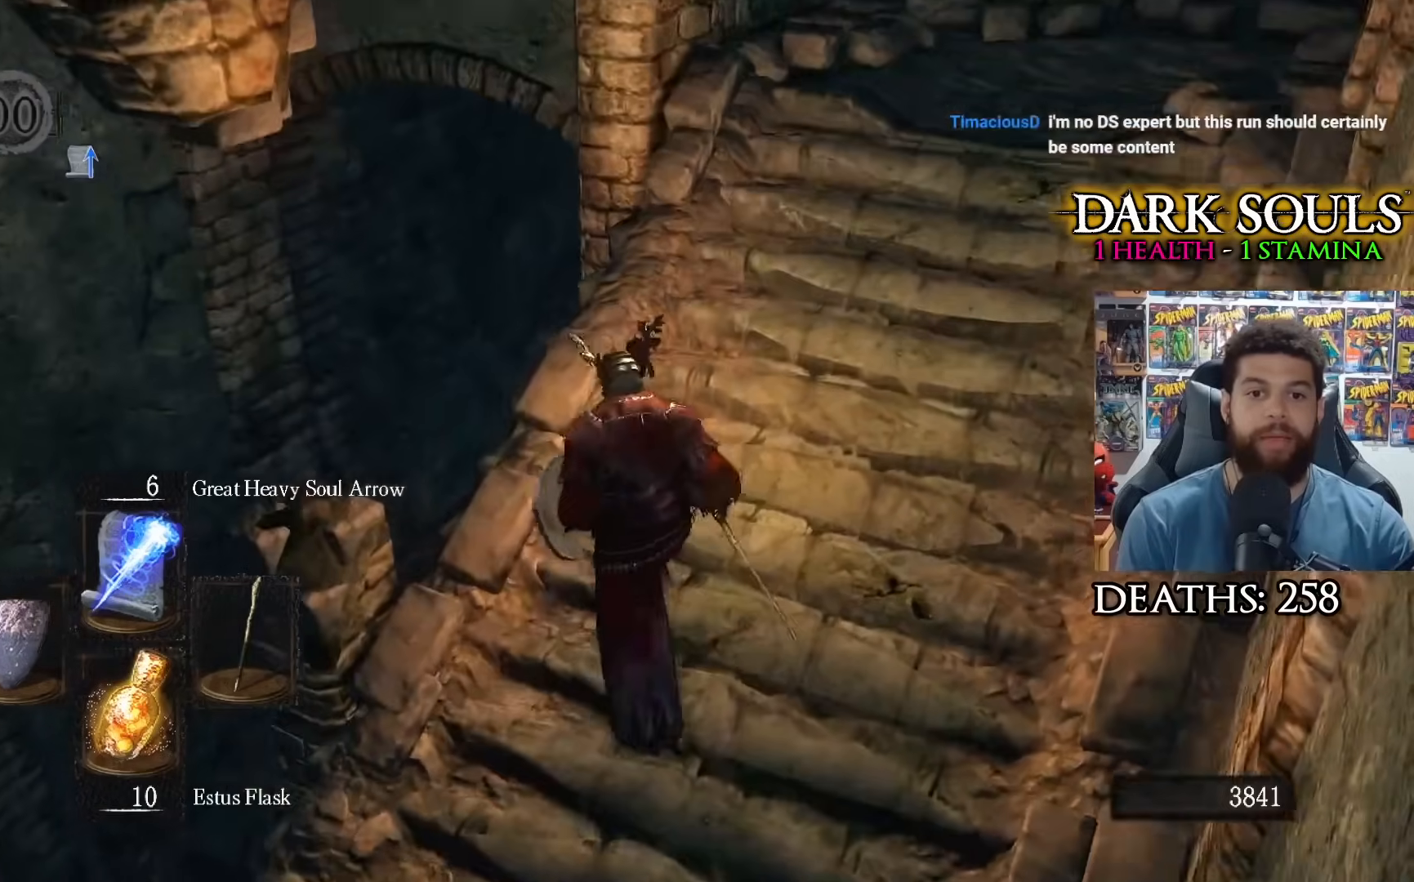
{"buttons": [], "left_stick": "up", "right_stick": "center", "events": [[67, "right_stick", "down-left"], [300, "left_stick", "up-right"], [333, "right_stick", "center"], [500, "left_stick", "up"]]}
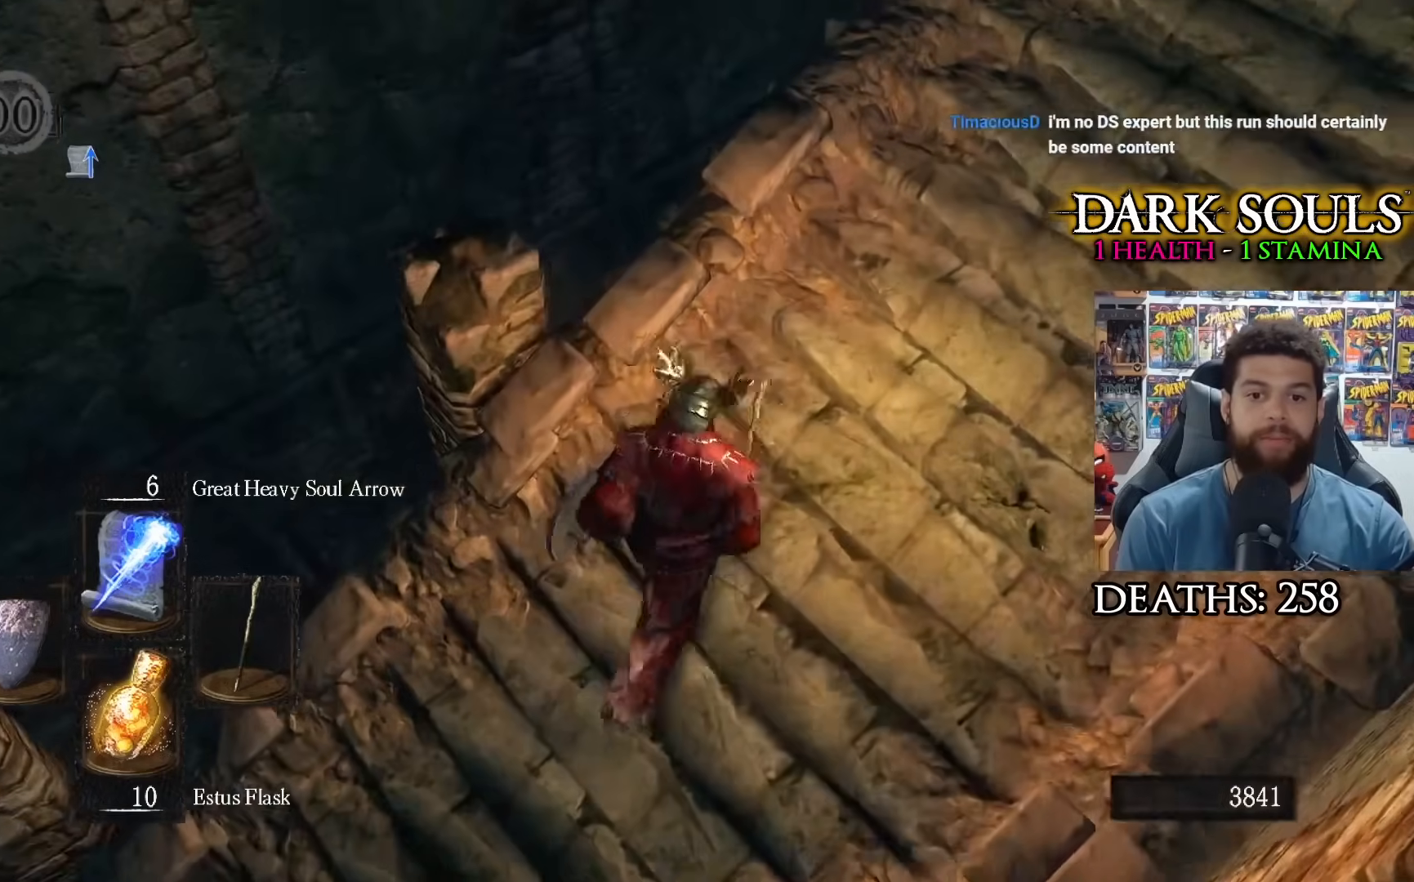
{"buttons": [], "left_stick": "up", "right_stick": "up-right", "events": [[33, "right_stick", "up"], [217, "right_stick", "center"], [467, "right_stick", "up-right"]]}
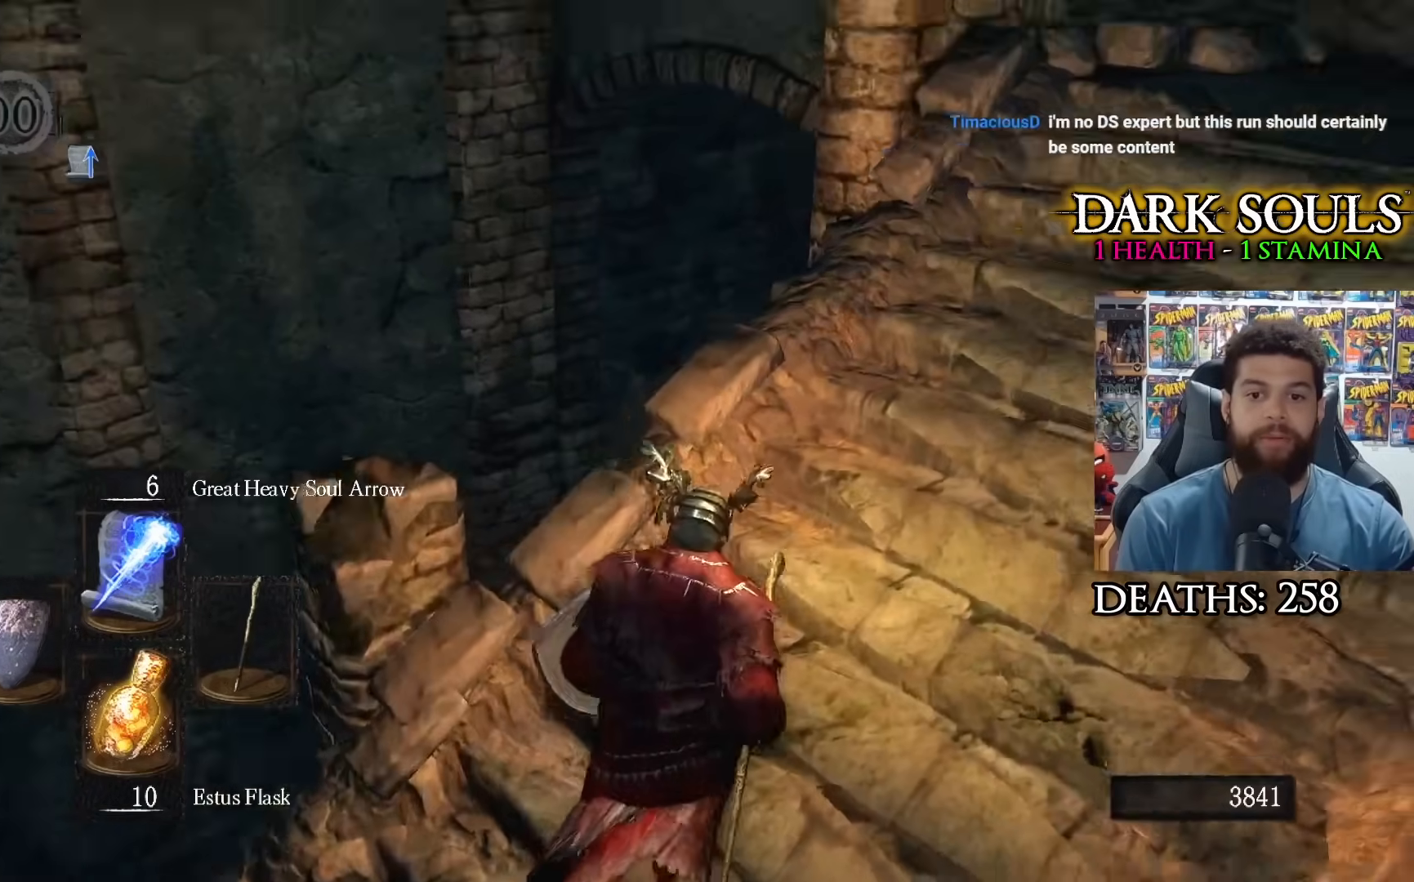
{"buttons": [], "left_stick": "left", "right_stick": "center", "events": [[117, "left_stick", "left"], [167, "right_stick", "center"]]}
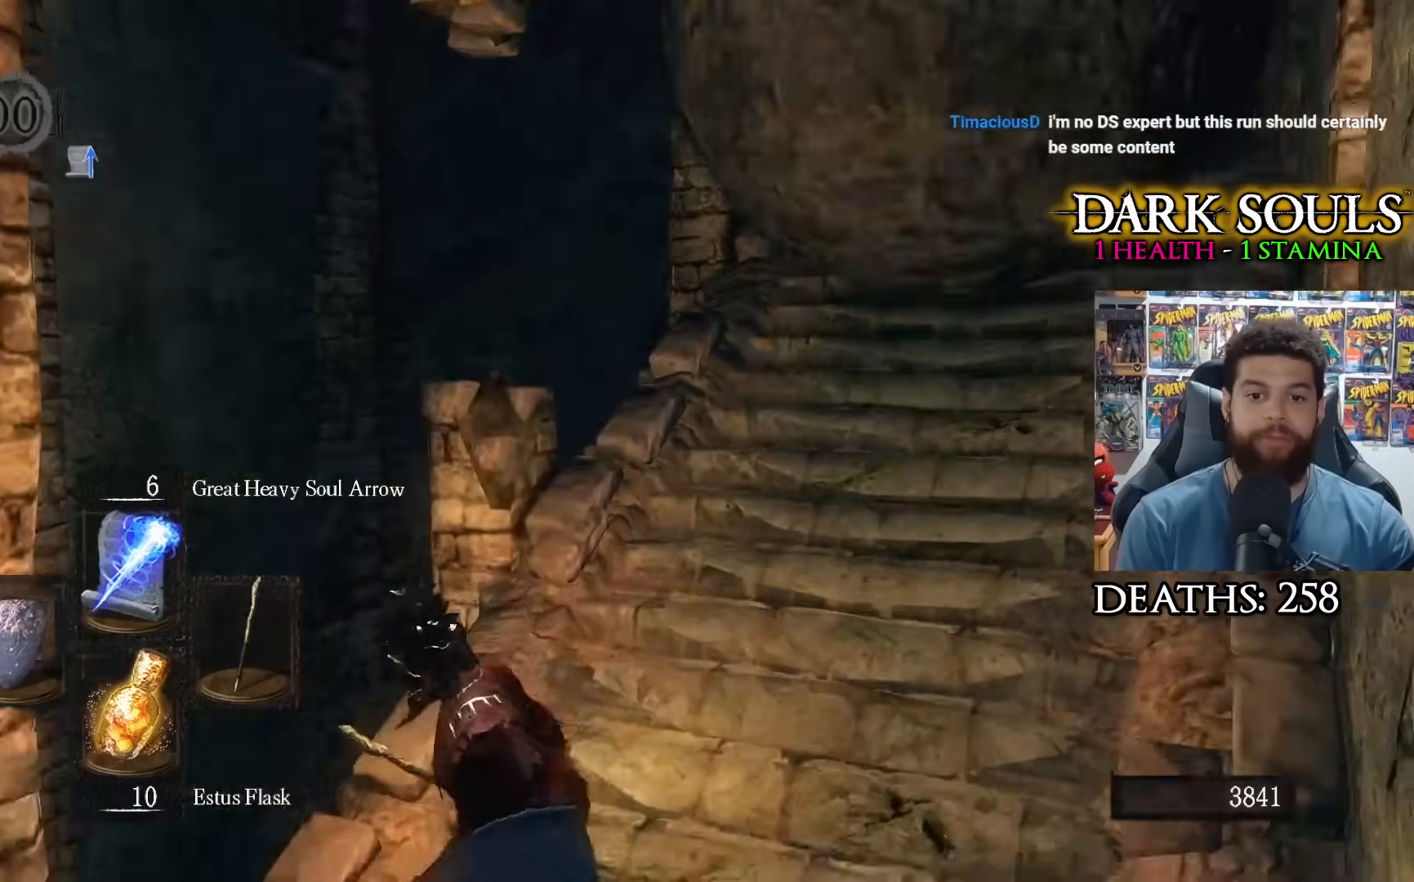
{"buttons": [], "left_stick": "left", "right_stick": "center", "events": [[300, "right_stick", "down-right"], [433, "right_stick", "center"]]}
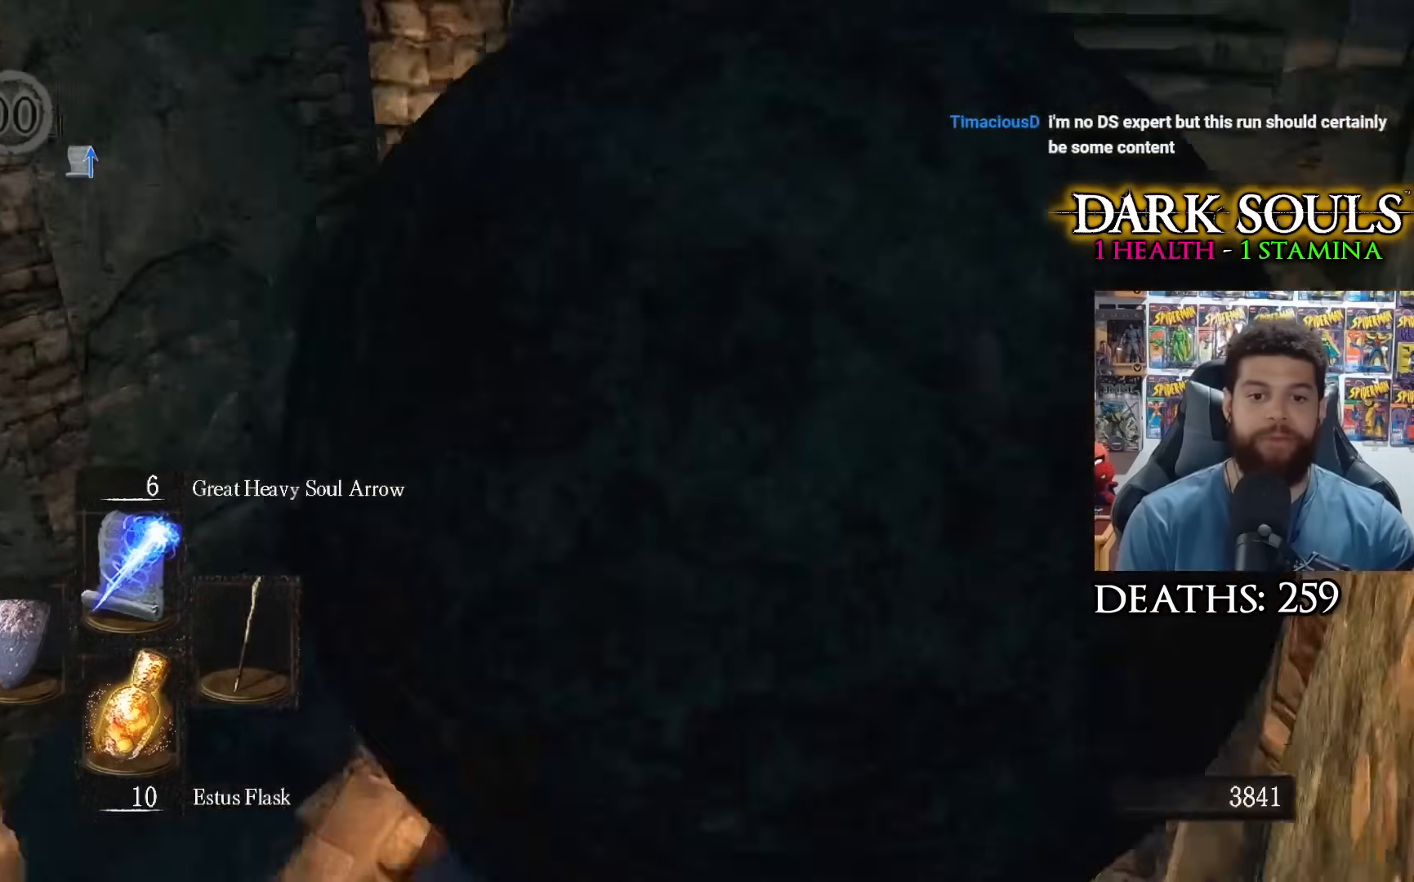
{"buttons": [], "left_stick": "up", "right_stick": "center", "events": [[83, "right_stick", "up-right"], [200, "L3", "down"], [283, "left_stick", "up-left"], [300, "L3", "up"], [333, "right_stick", "center"], [383, "left_stick", "up"]]}
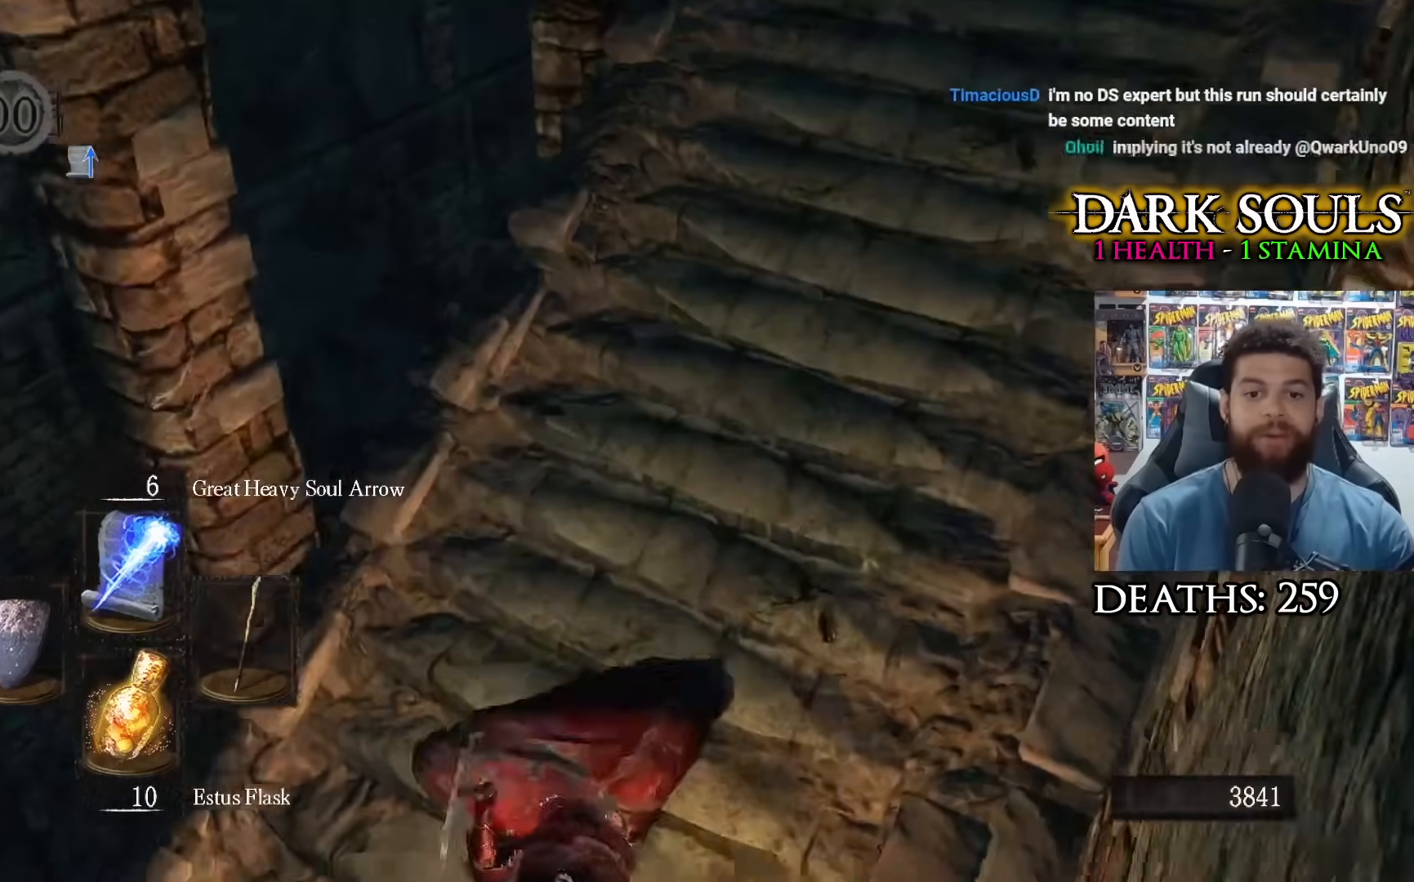
{"buttons": [], "left_stick": "center", "right_stick": "center", "events": [[33, "left_stick", "center"], [133, "left_stick", "up-left"], [300, "left_stick", "center"]]}